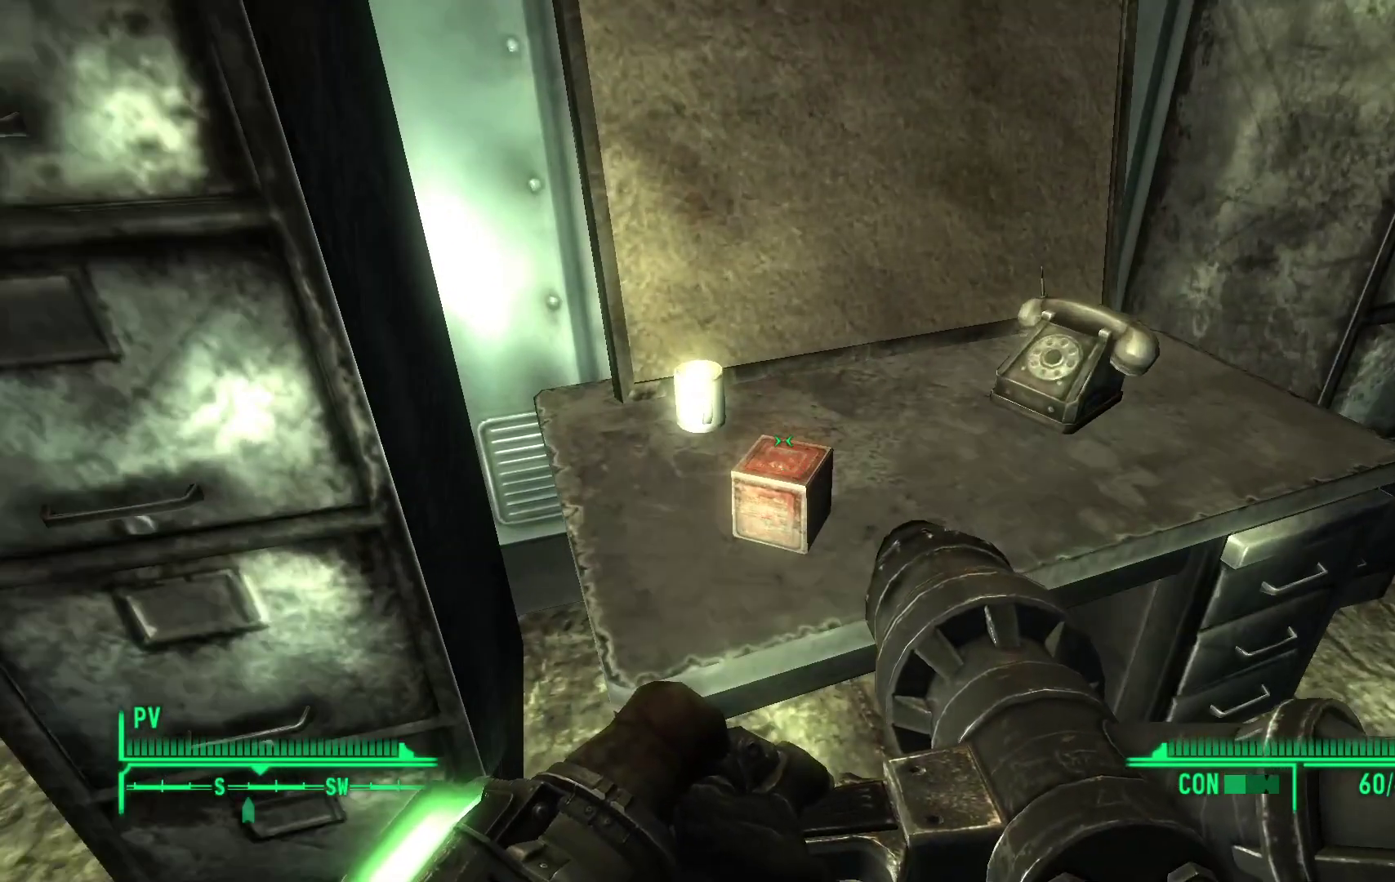
Gameplay with a controller (Xbox layout); each line is a JSON object with the inputs held at the frame after it. "events" lists button and stick changes between this image and that frame as [ms after this image, input, new state], when the widget could be followed in between.
{"buttons": [], "left_stick": "center", "right_stick": "center", "events": [[17, "right_stick", "down"], [100, "right_stick", "center"]]}
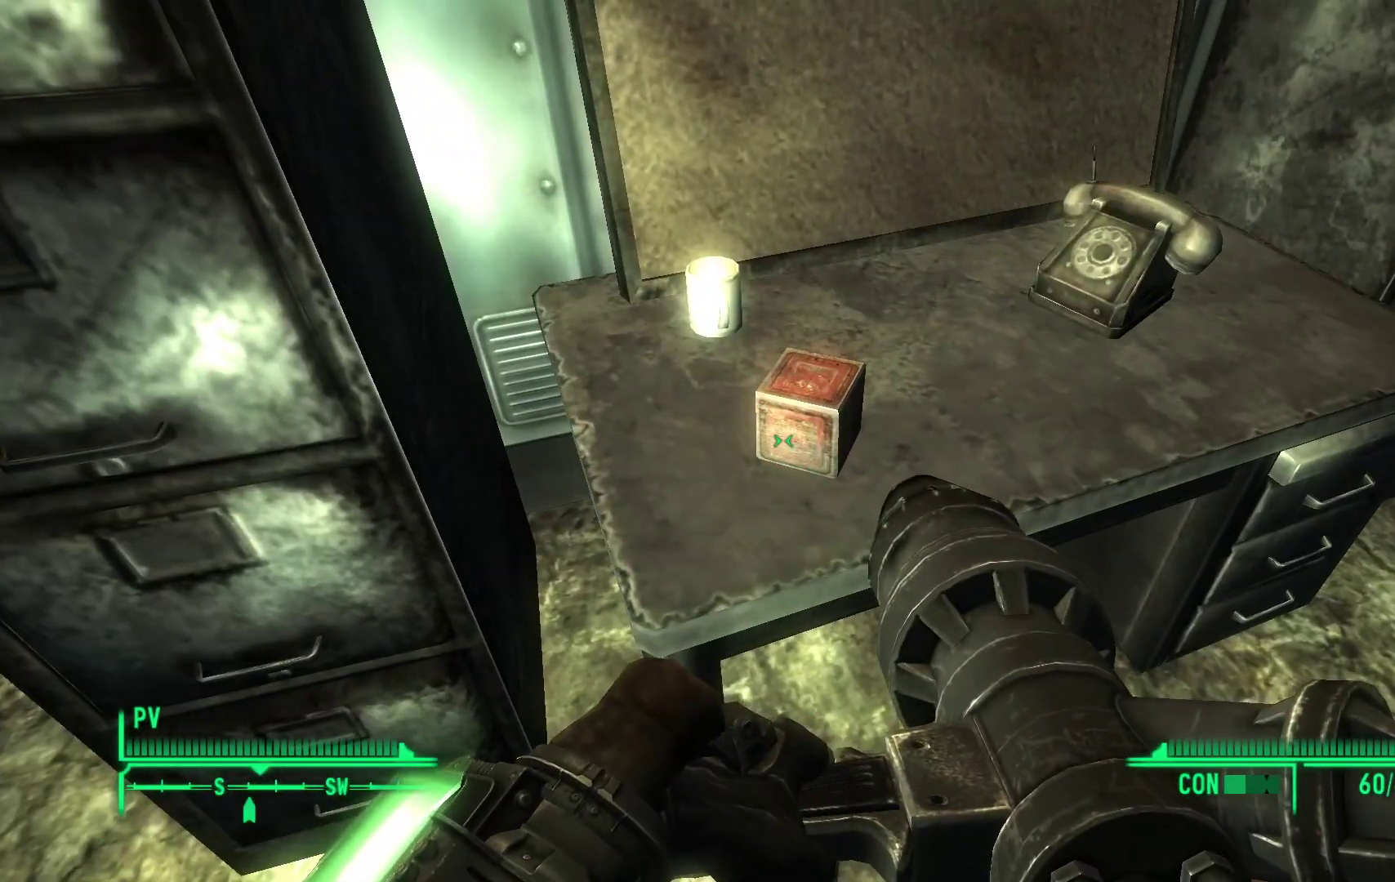
{"buttons": [], "left_stick": "center", "right_stick": "center", "events": [[100, "right_stick", "right"], [217, "right_stick", "center"]]}
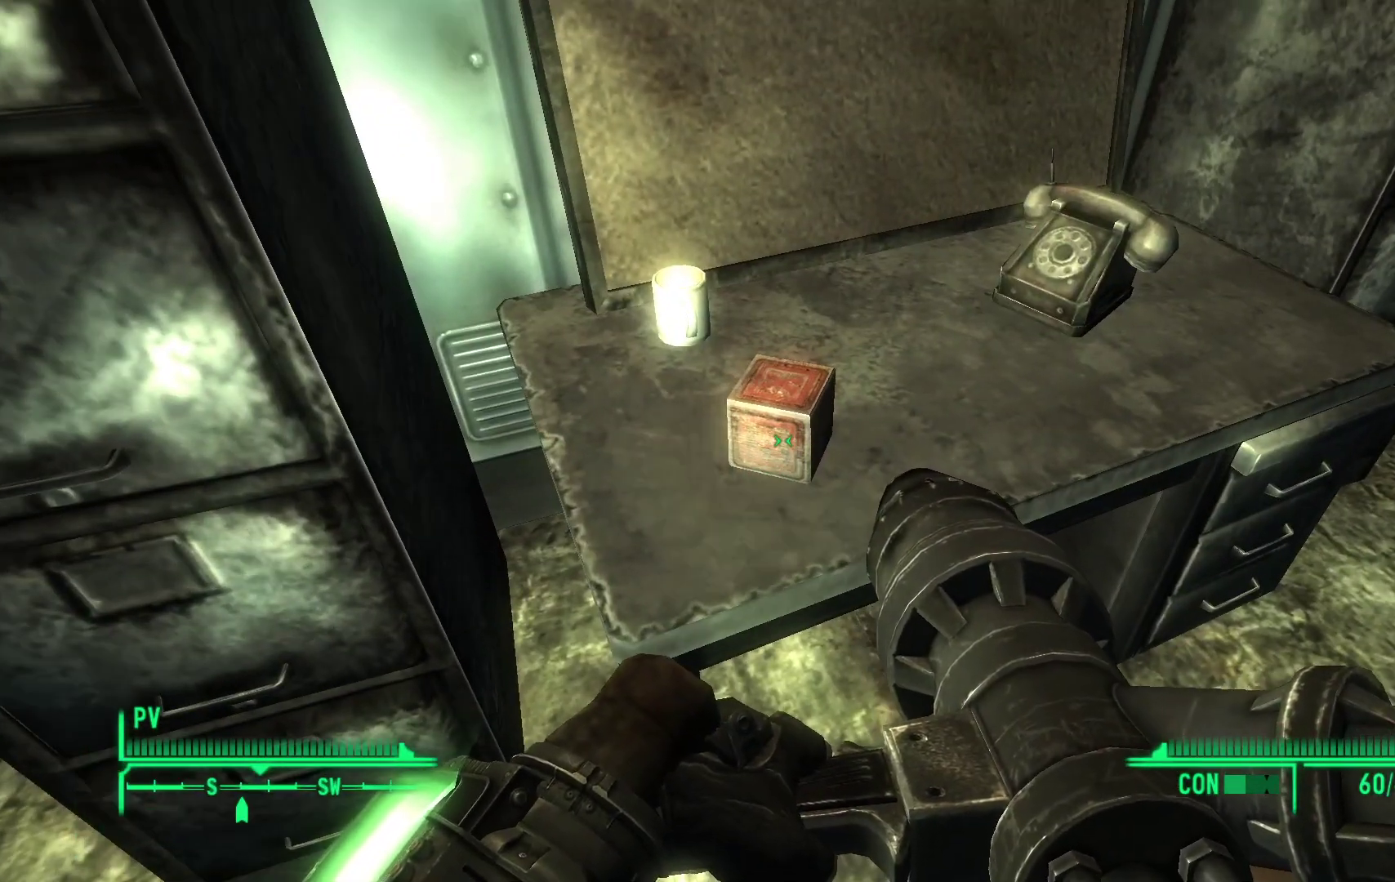
{"buttons": [], "left_stick": "center", "right_stick": "center", "events": [[100, "right_stick", "down-left"], [300, "right_stick", "center"]]}
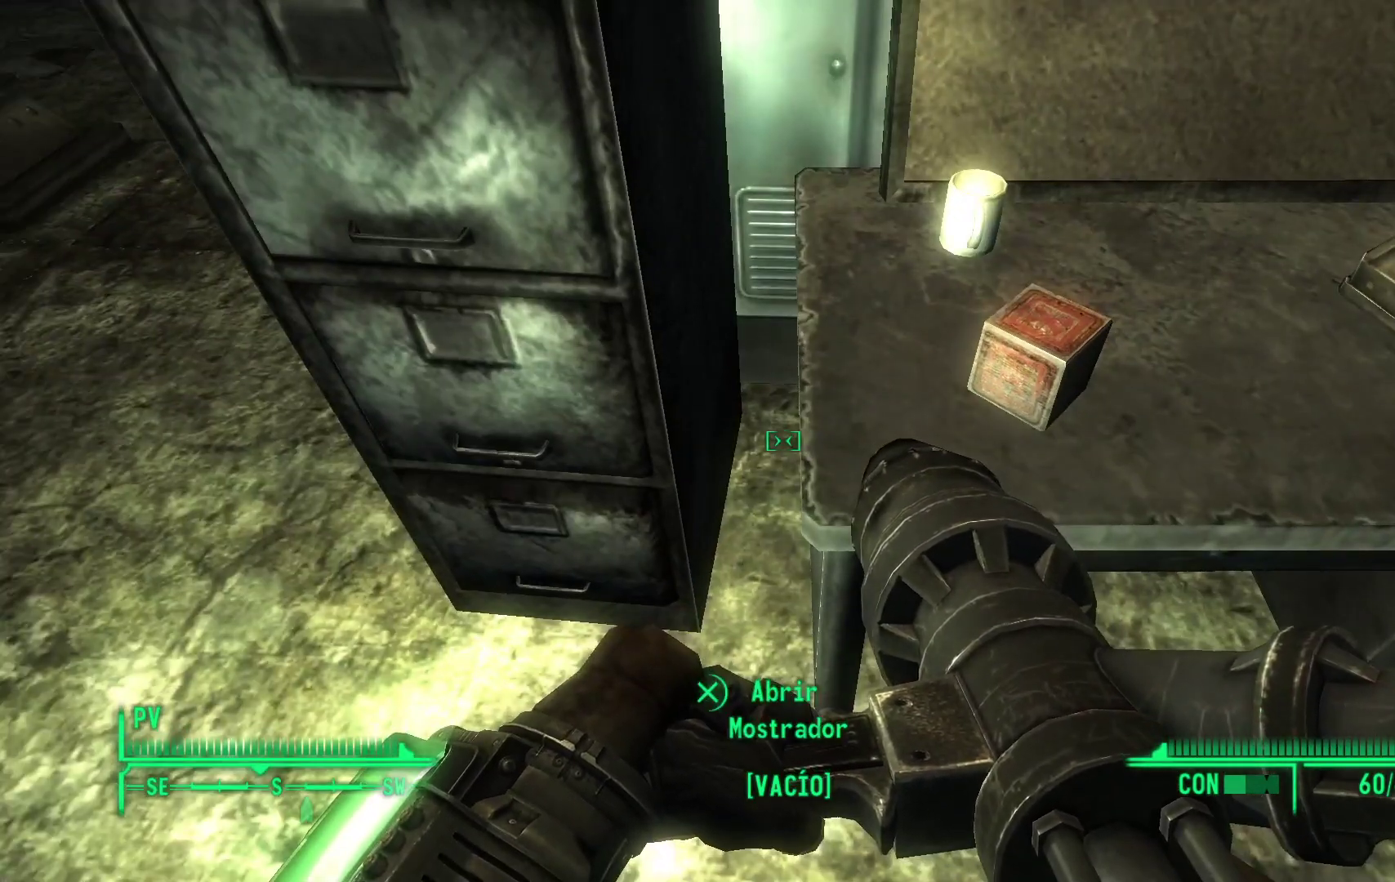
{"buttons": [], "left_stick": "center", "right_stick": "up-left", "events": [[267, "right_stick", "up-left"]]}
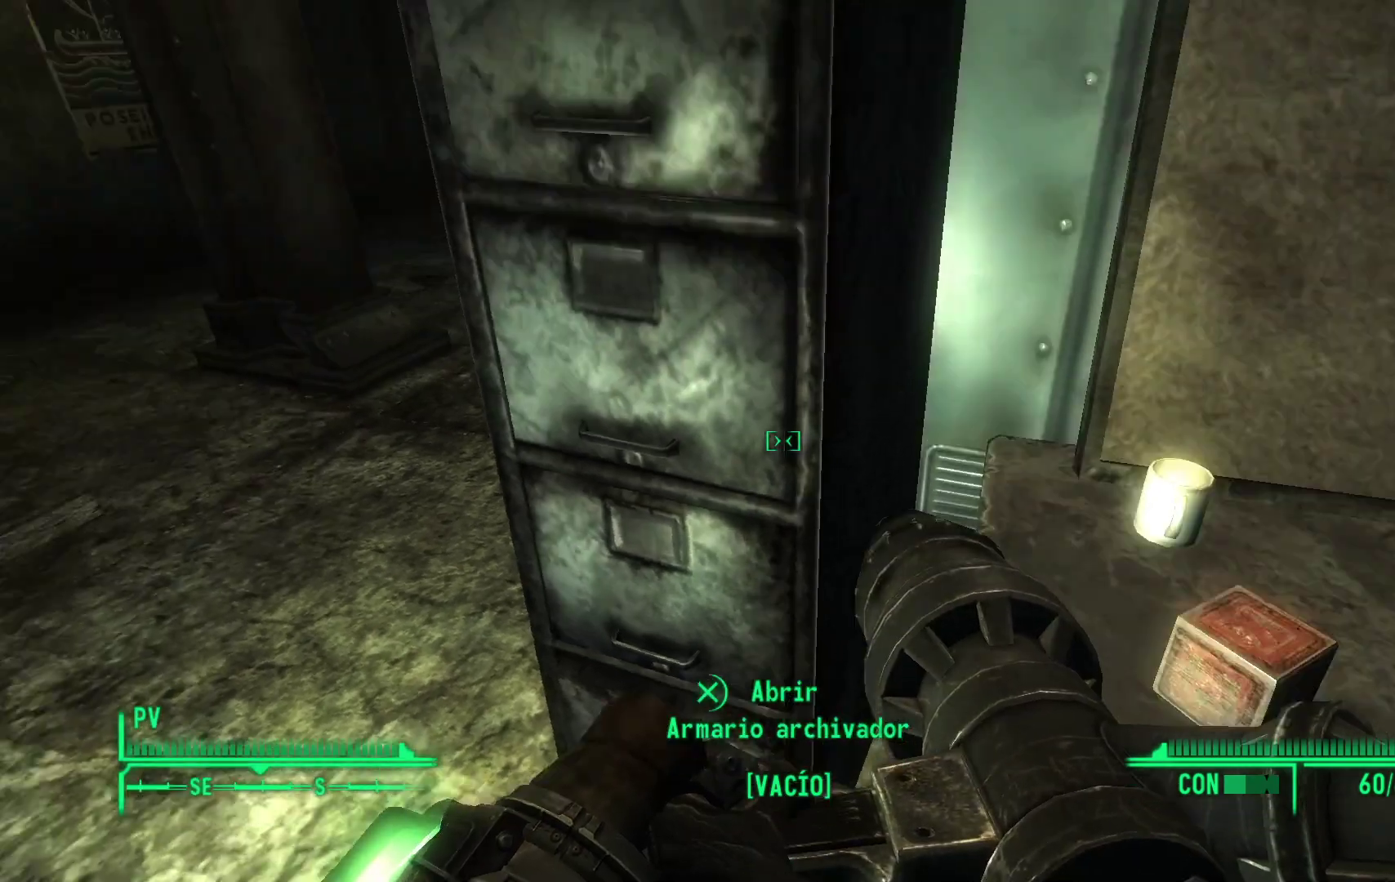
{"buttons": [], "left_stick": "down", "right_stick": "right", "events": [[67, "right_stick", "center"], [350, "left_stick", "down"], [350, "right_stick", "right"]]}
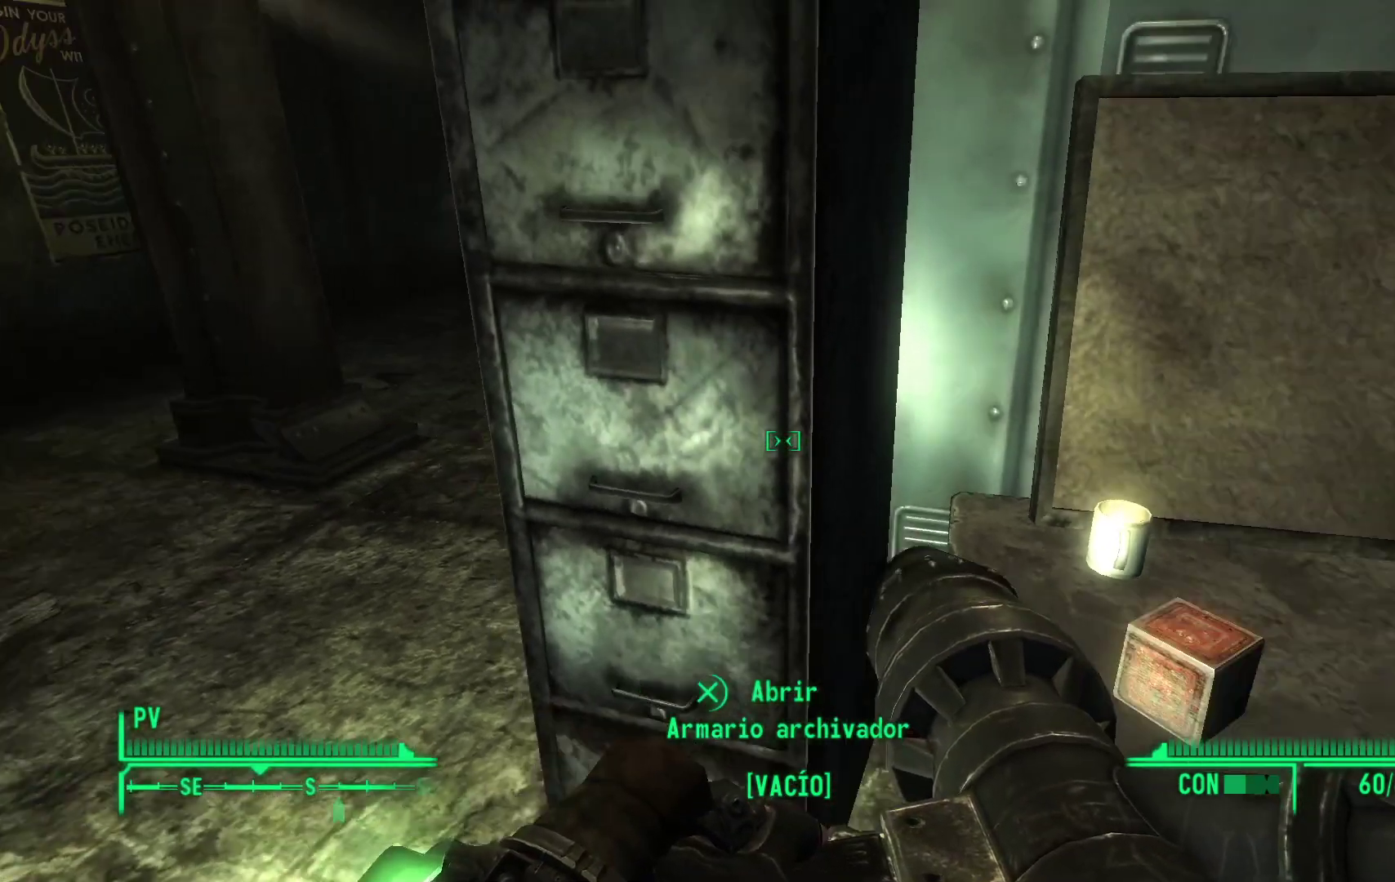
{"buttons": [], "left_stick": "center", "right_stick": "center", "events": [[133, "left_stick", "down-right"], [233, "left_stick", "right"], [250, "right_stick", "center"], [483, "left_stick", "center"]]}
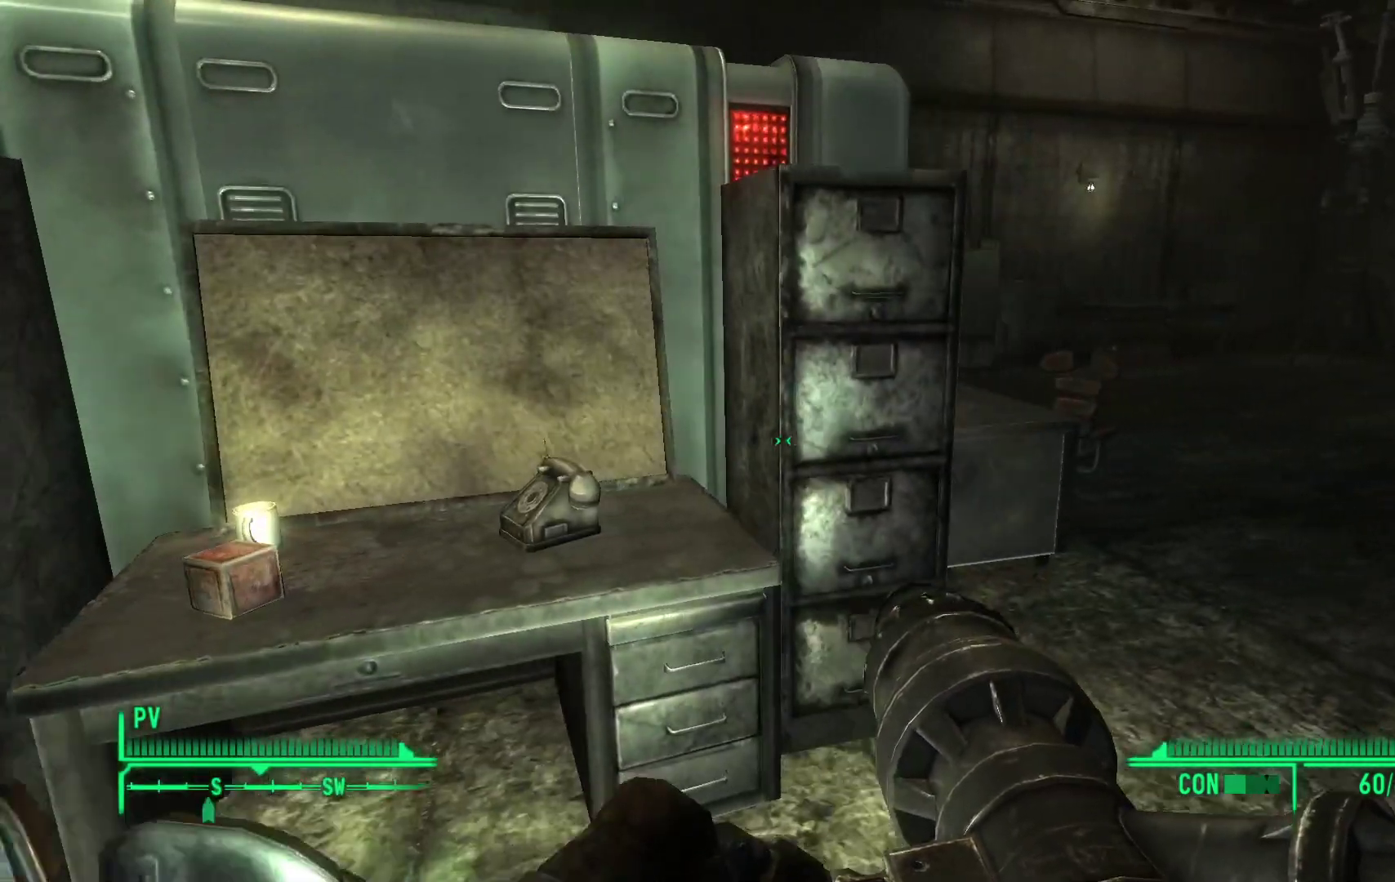
{"buttons": [], "left_stick": "up", "right_stick": "center", "events": [[317, "left_stick", "up"], [400, "right_stick", "left"], [500, "right_stick", "center"]]}
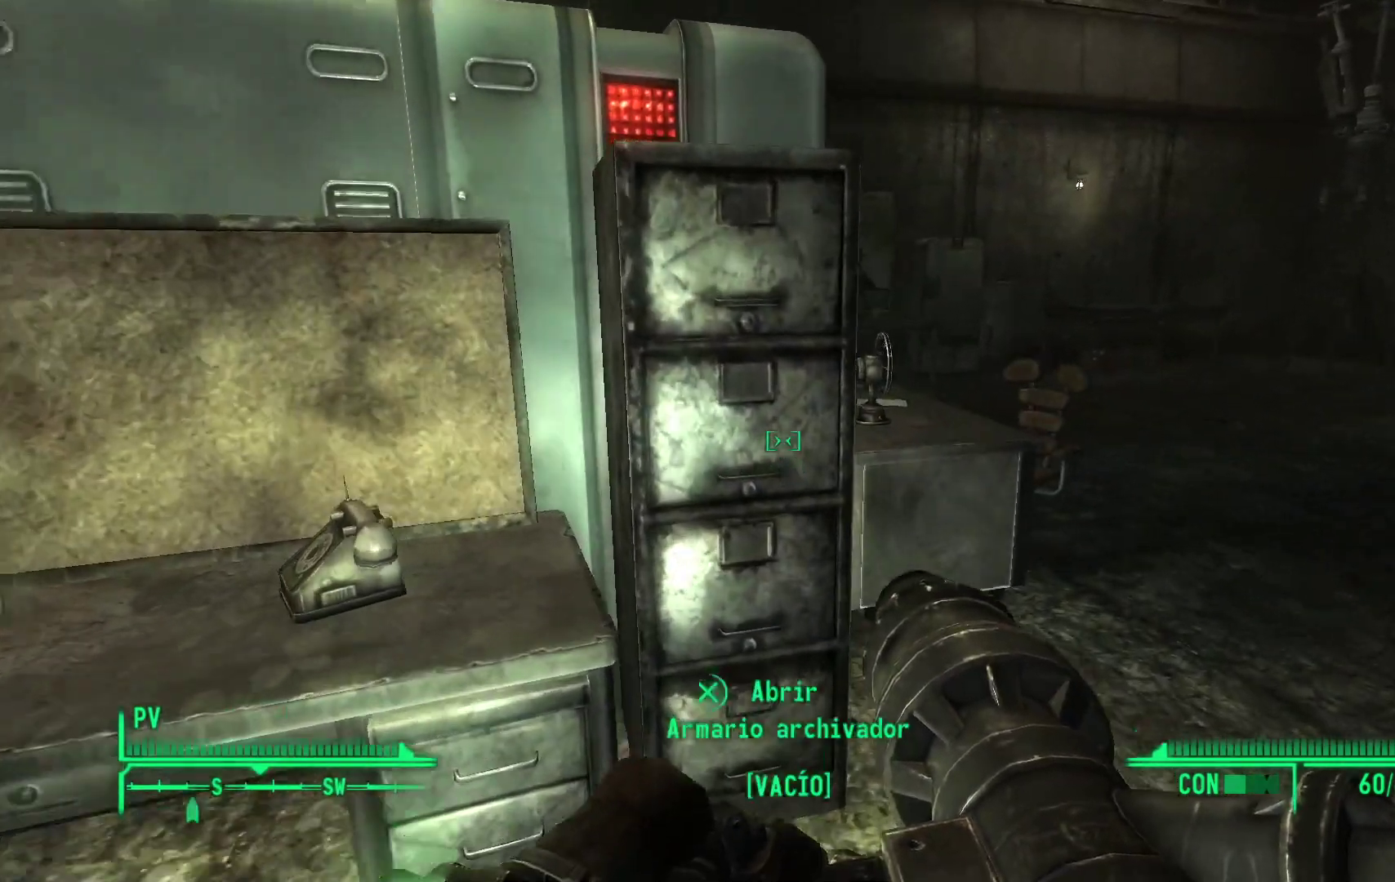
{"buttons": [], "left_stick": "right", "right_stick": "right", "events": [[133, "left_stick", "center"], [383, "left_stick", "right"], [483, "right_stick", "right"]]}
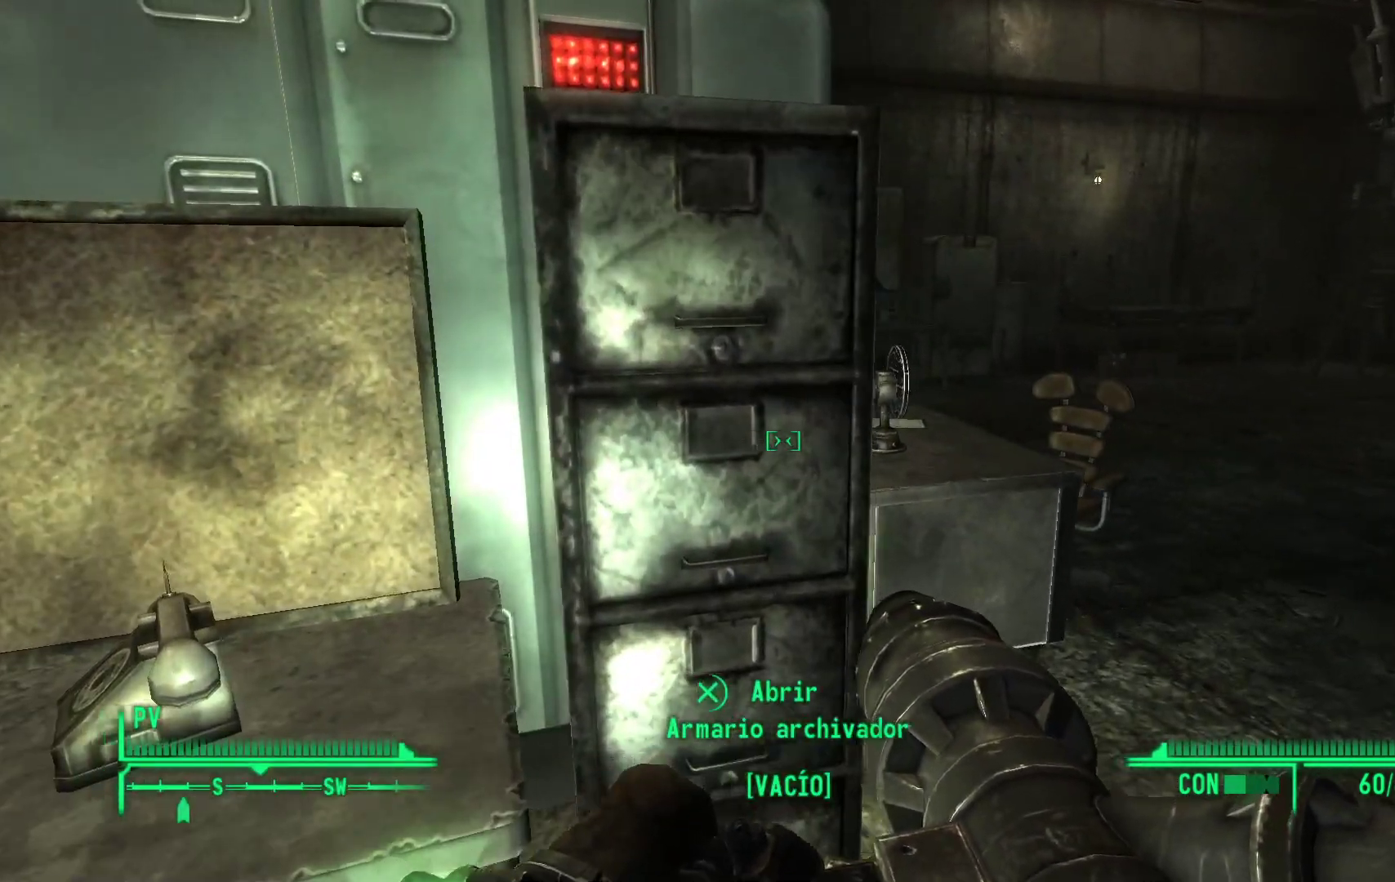
{"buttons": [], "left_stick": "up", "right_stick": "up-right", "events": [[117, "left_stick", "up-right"], [233, "right_stick", "up-right"], [317, "left_stick", "up"]]}
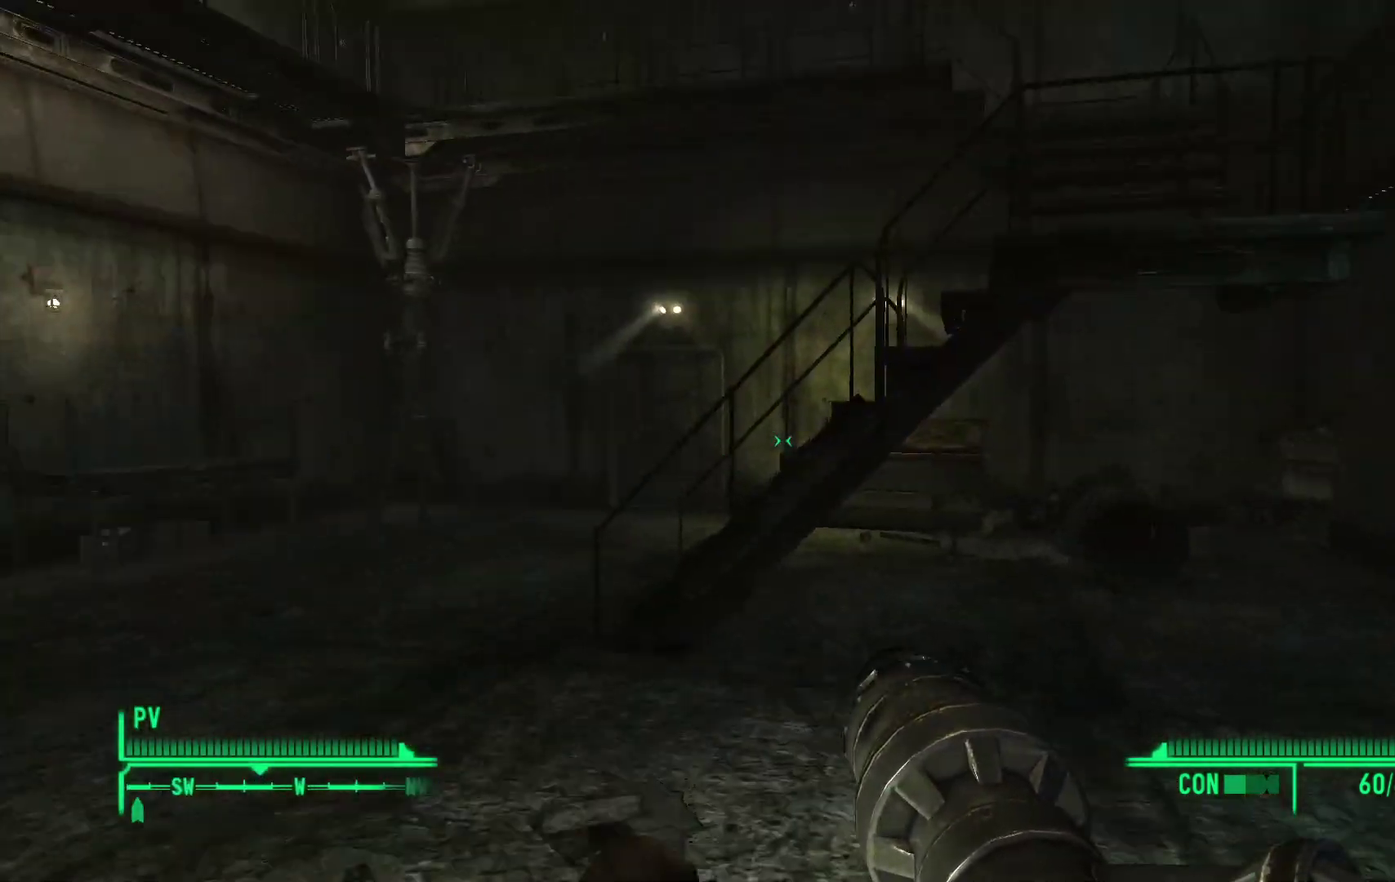
{"buttons": [], "left_stick": "up-left", "right_stick": "up-right", "events": [[33, "right_stick", "center"], [150, "left_stick", "up-left"], [333, "right_stick", "up-right"]]}
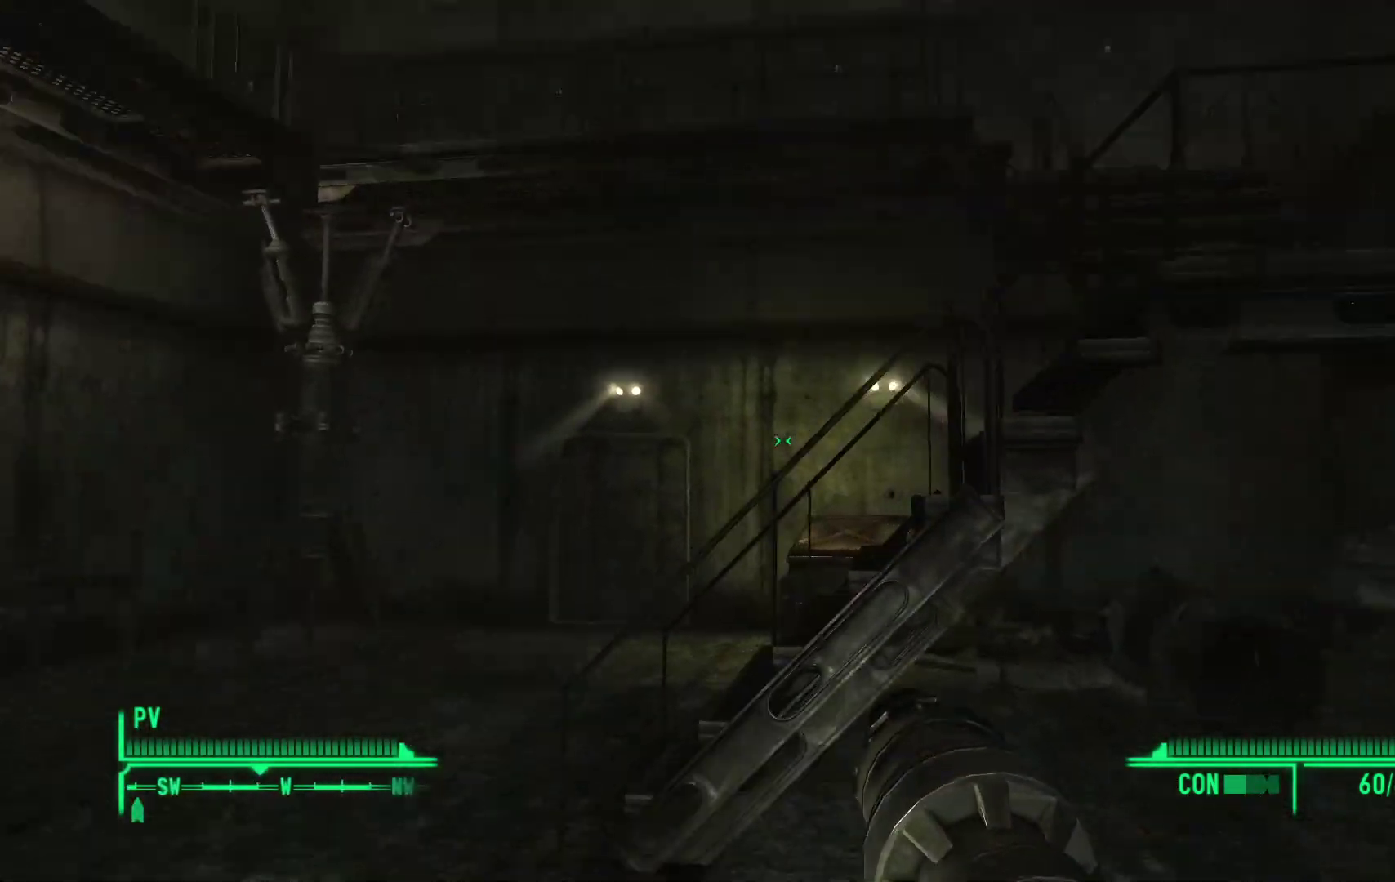
{"buttons": [], "left_stick": "left", "right_stick": "up-right", "events": [[483, "left_stick", "left"]]}
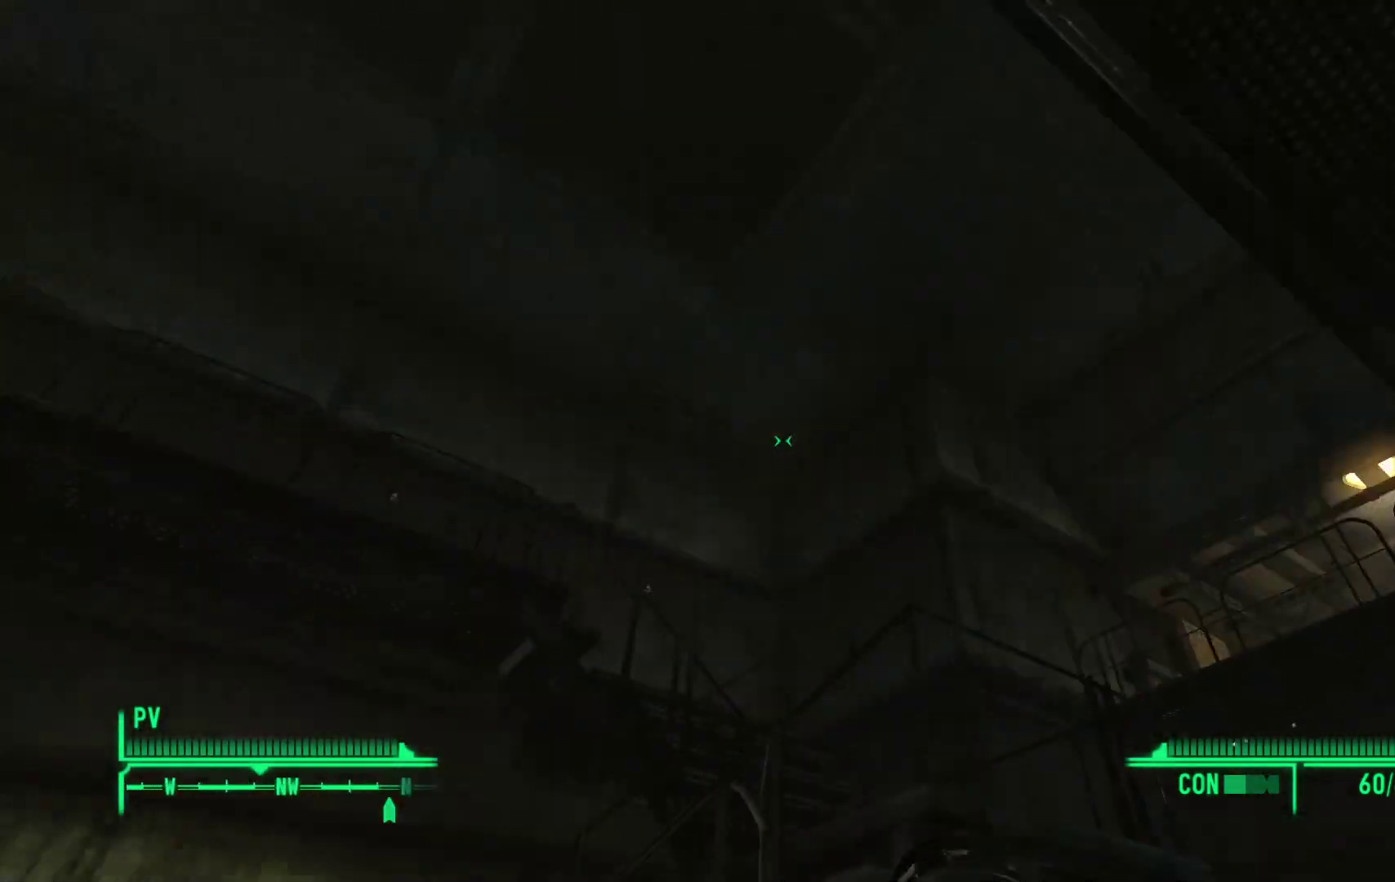
{"buttons": [], "left_stick": "center", "right_stick": "center", "events": [[133, "right_stick", "down-right"], [183, "left_stick", "down-left"], [383, "right_stick", "center"], [483, "left_stick", "center"]]}
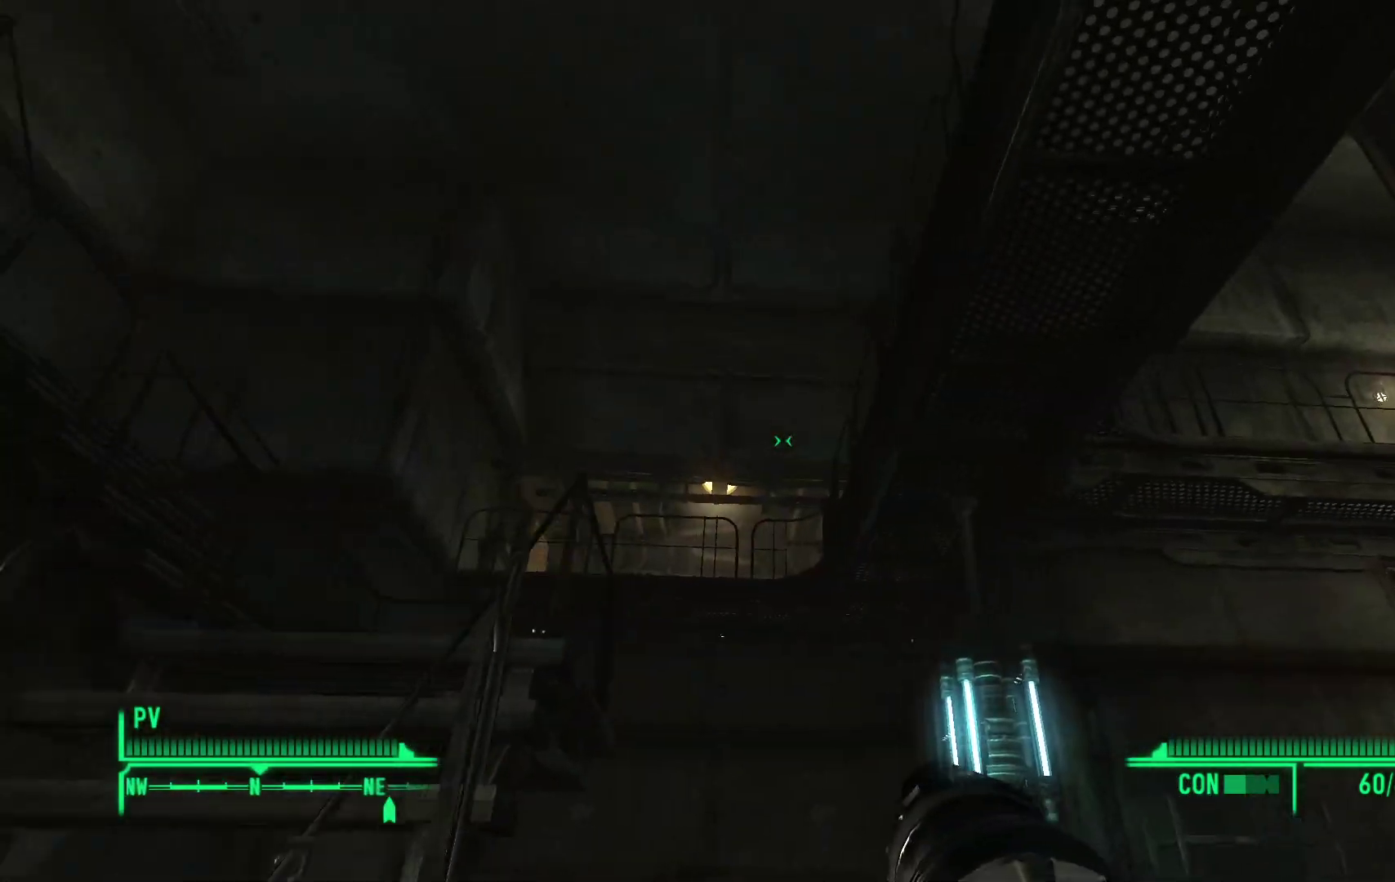
{"buttons": [], "left_stick": "center", "right_stick": "center", "events": []}
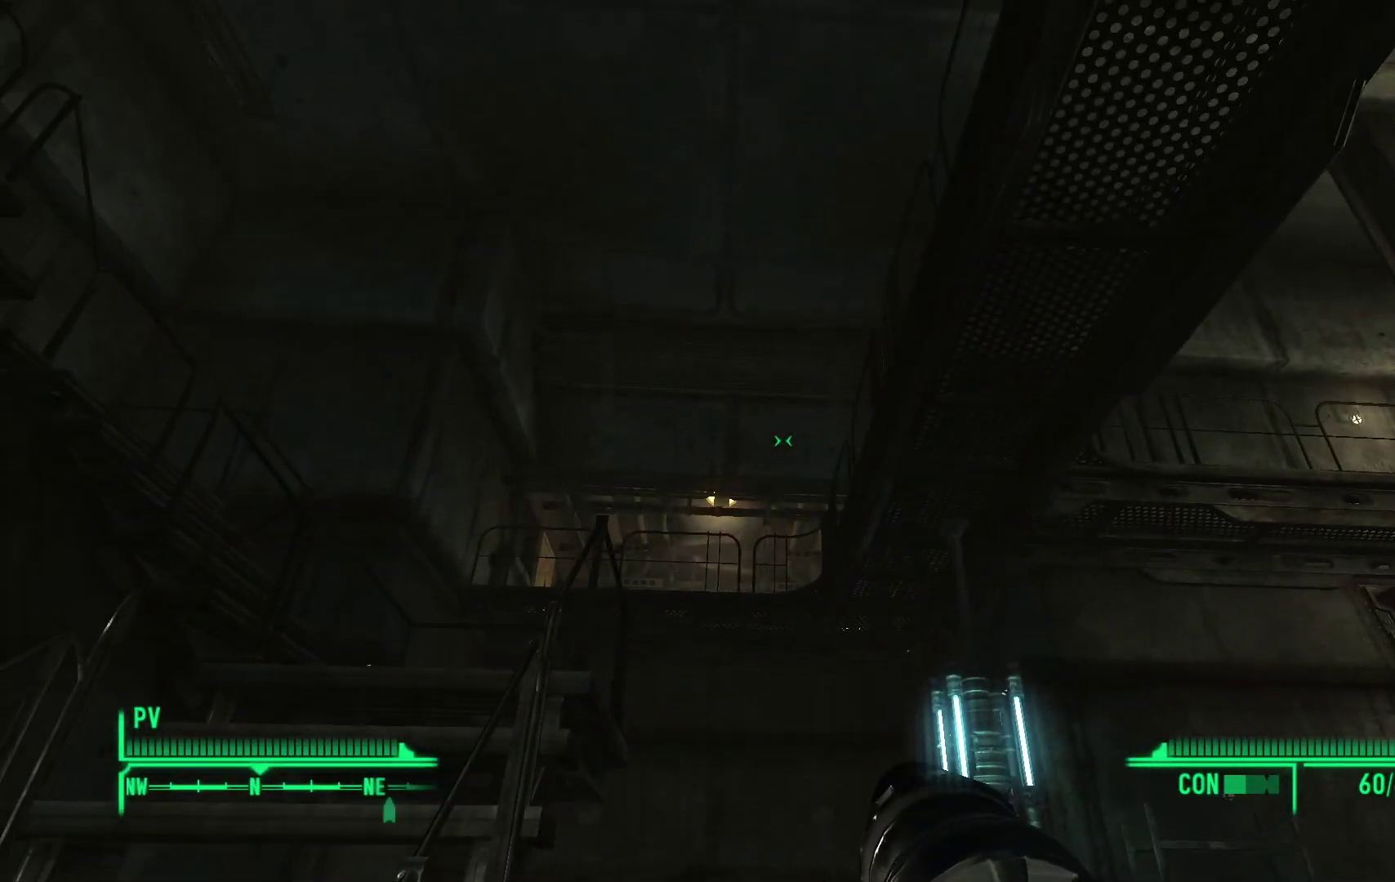
{"buttons": [], "left_stick": "center", "right_stick": "down-right", "events": [[33, "right_stick", "down-right"]]}
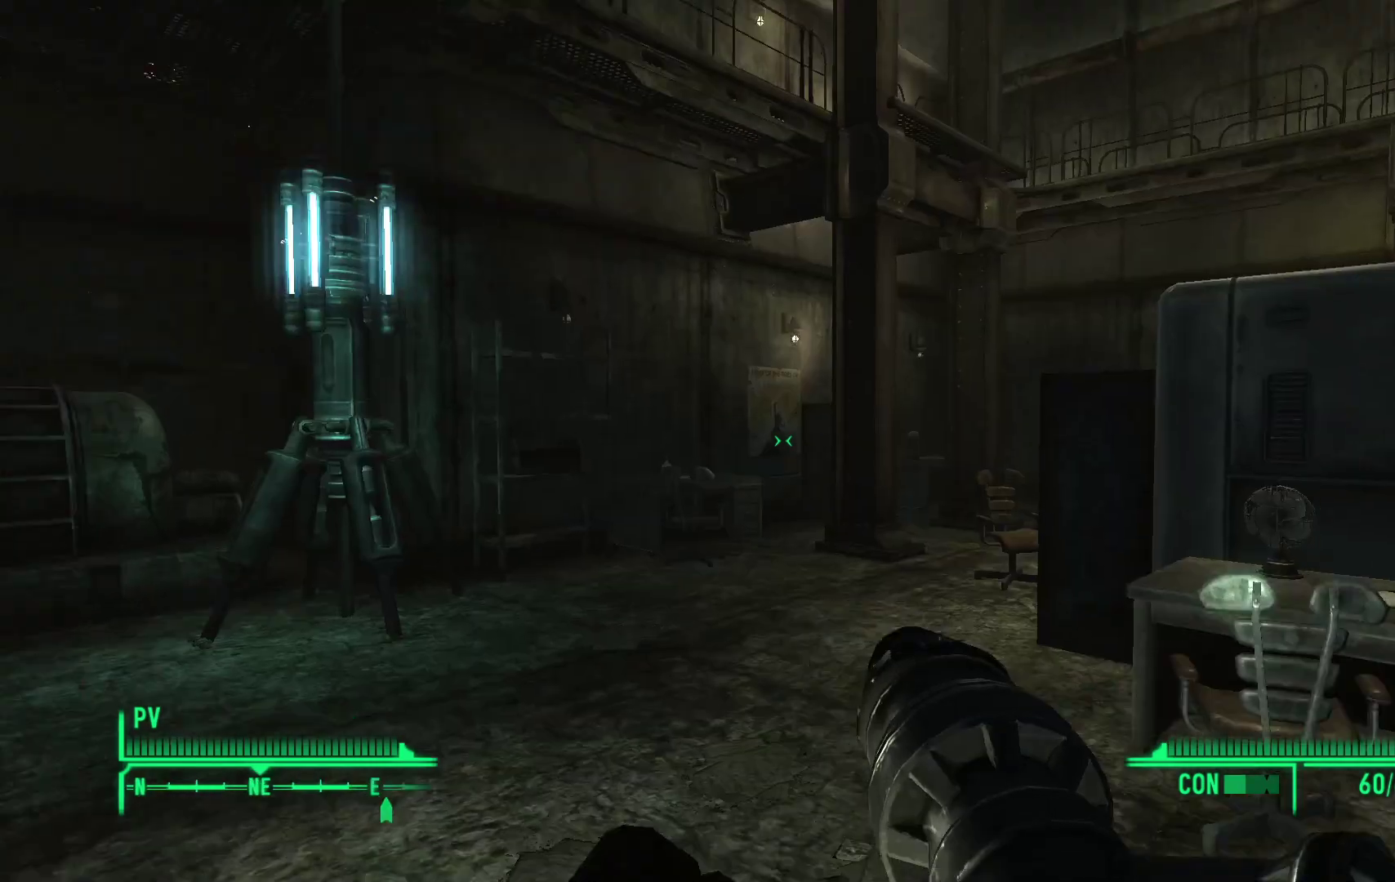
{"buttons": [], "left_stick": "up-right", "right_stick": "center", "events": [[50, "left_stick", "up-right"], [67, "right_stick", "right"], [250, "right_stick", "center"]]}
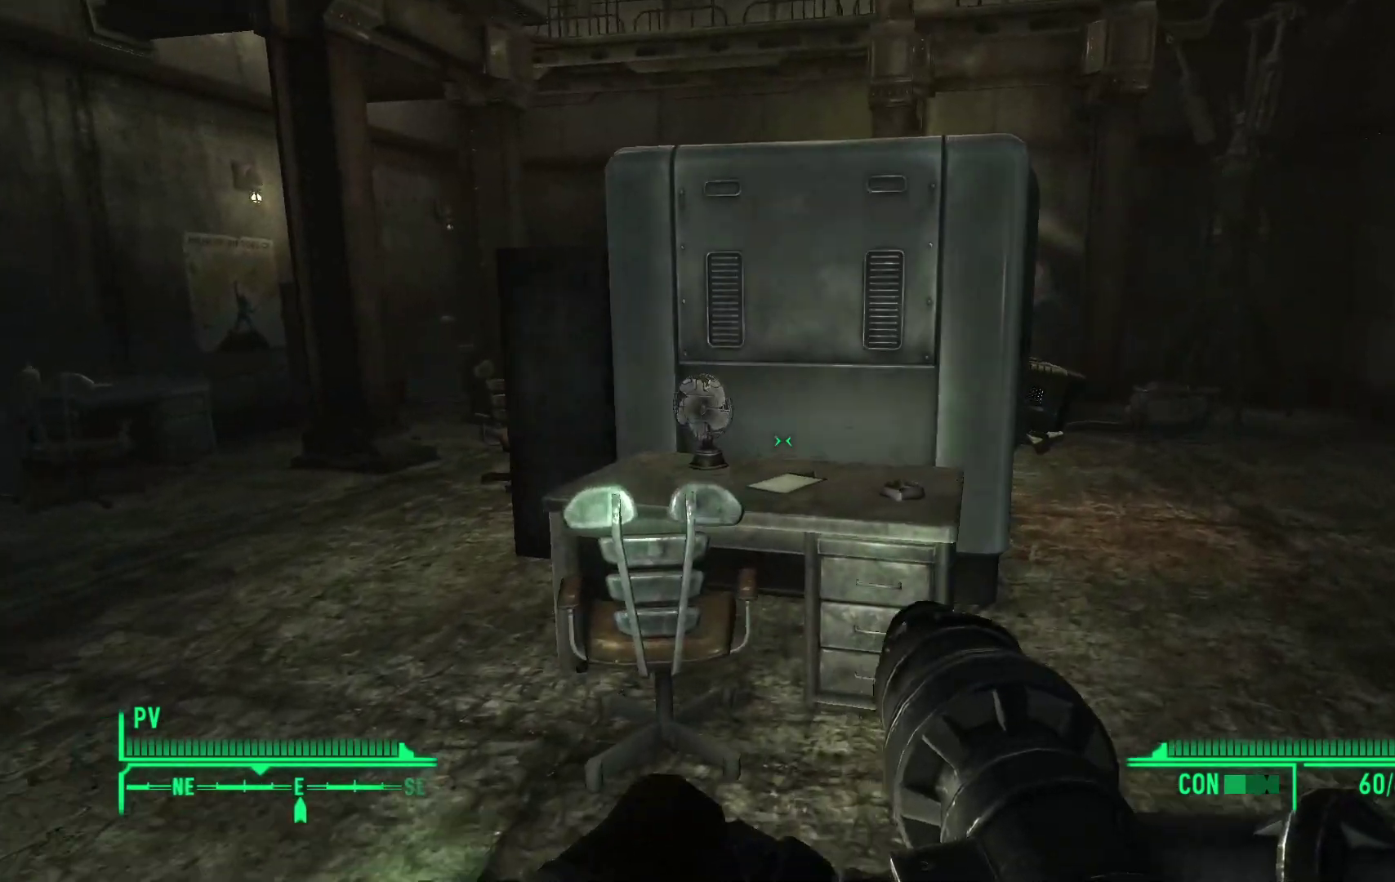
{"buttons": [], "left_stick": "up-right", "right_stick": "center", "events": []}
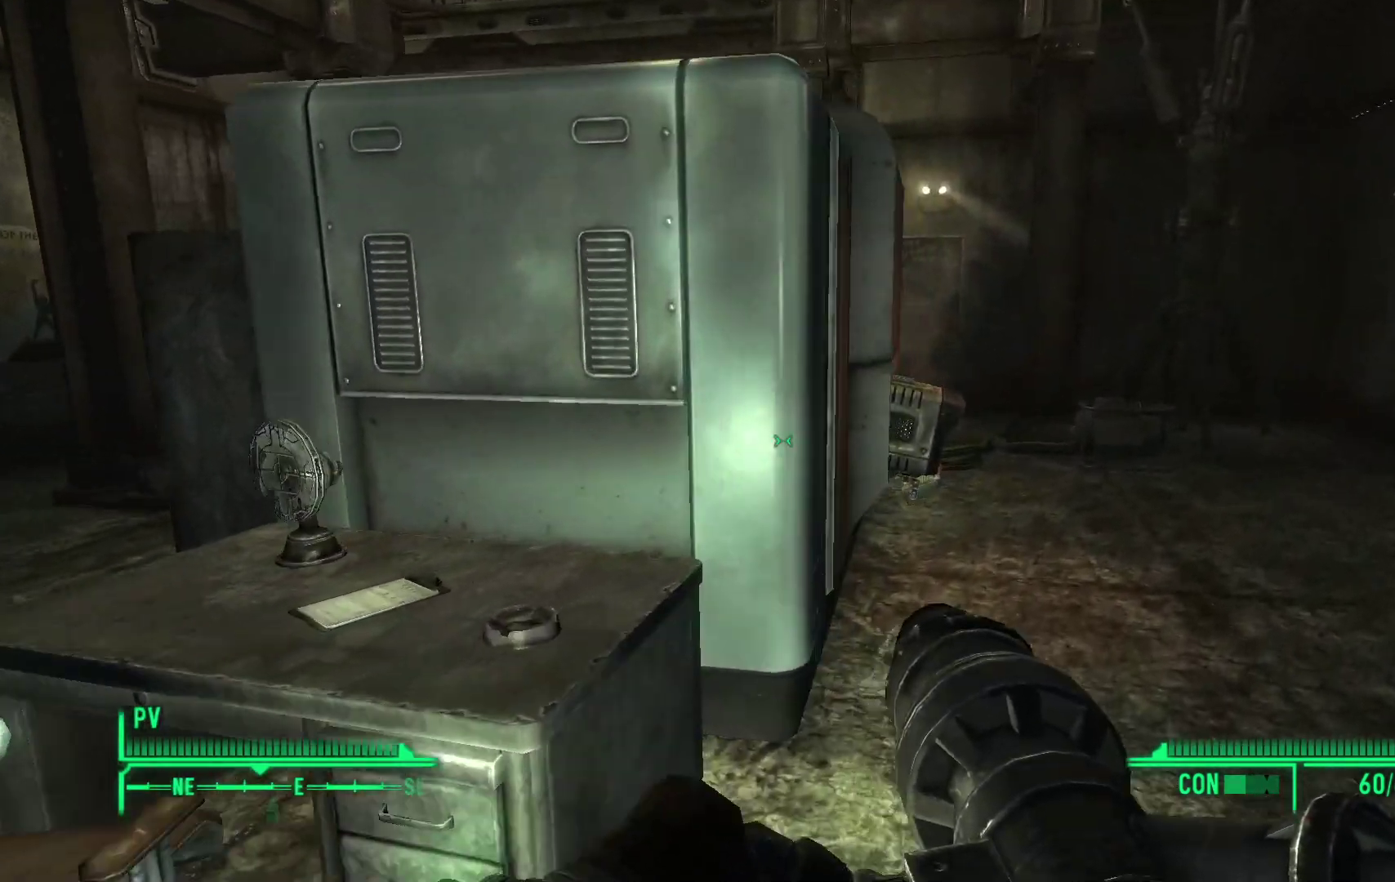
{"buttons": [], "left_stick": "up-right", "right_stick": "left", "events": [[383, "right_stick", "left"]]}
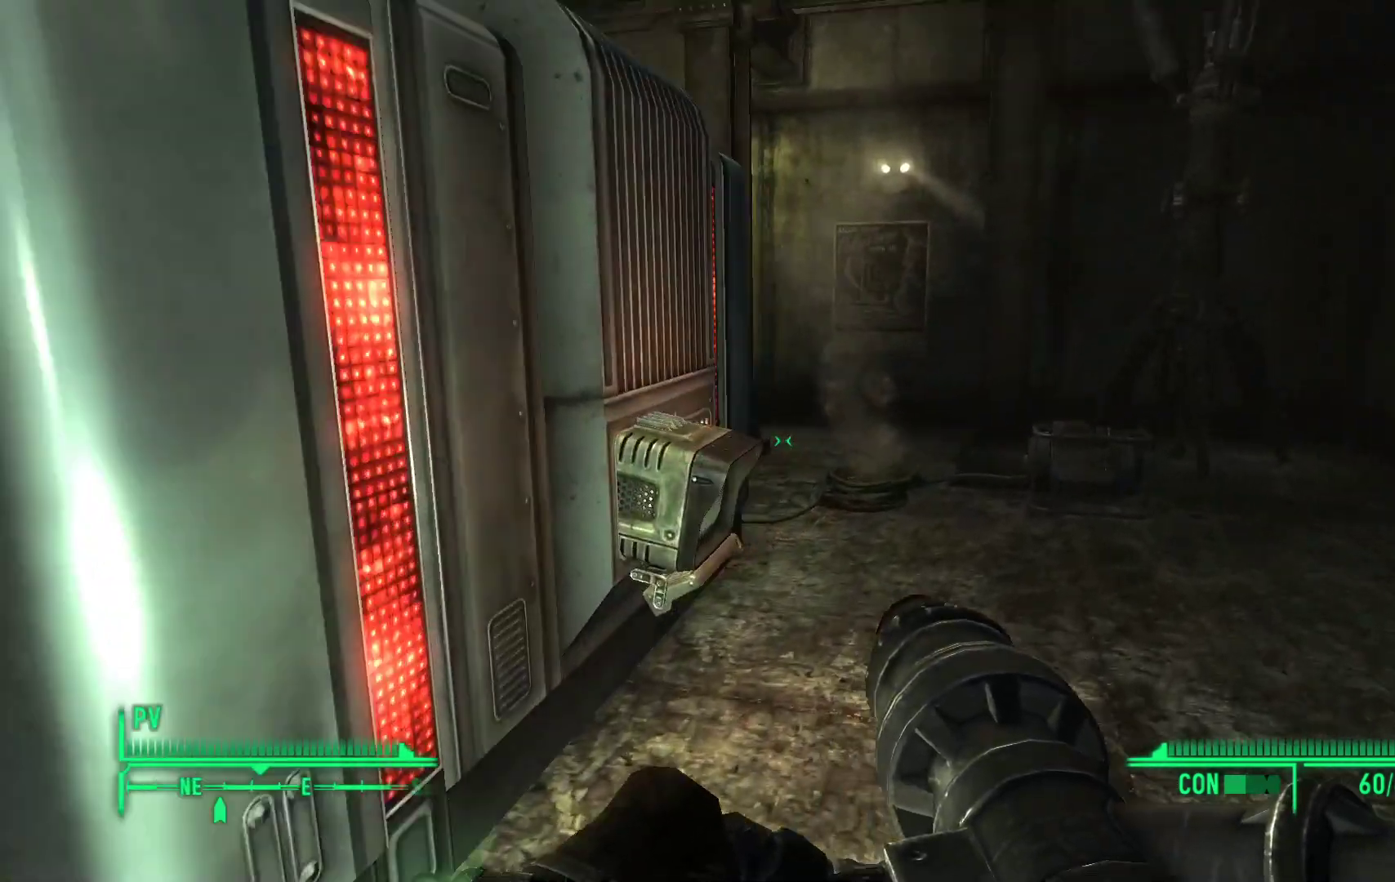
{"buttons": [], "left_stick": "center", "right_stick": "center", "events": [[367, "left_stick", "right"], [383, "right_stick", "center"], [483, "left_stick", "center"]]}
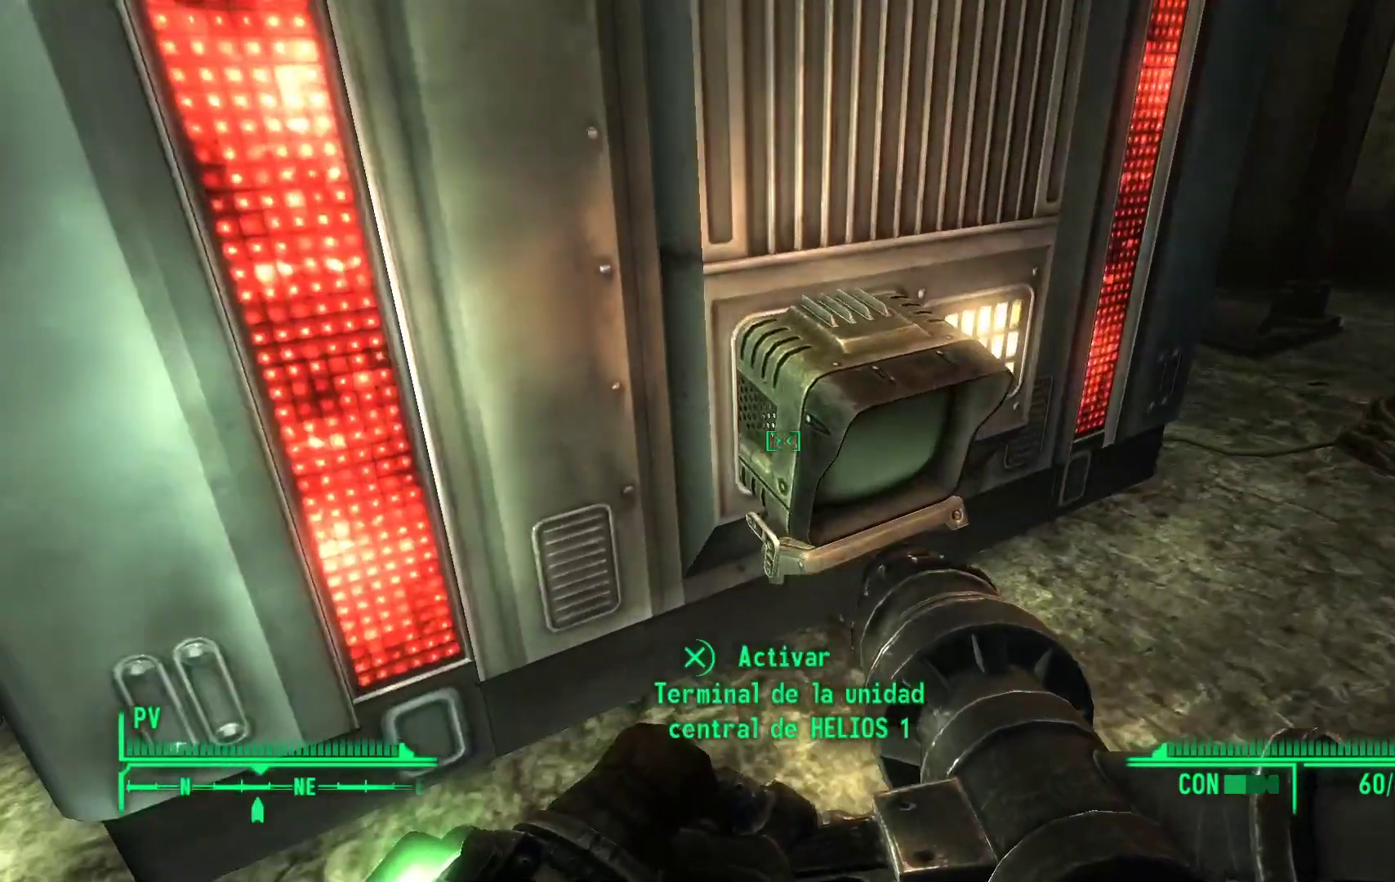
{"buttons": [], "left_stick": "right", "right_stick": "left", "events": [[350, "left_stick", "right"], [500, "right_stick", "left"]]}
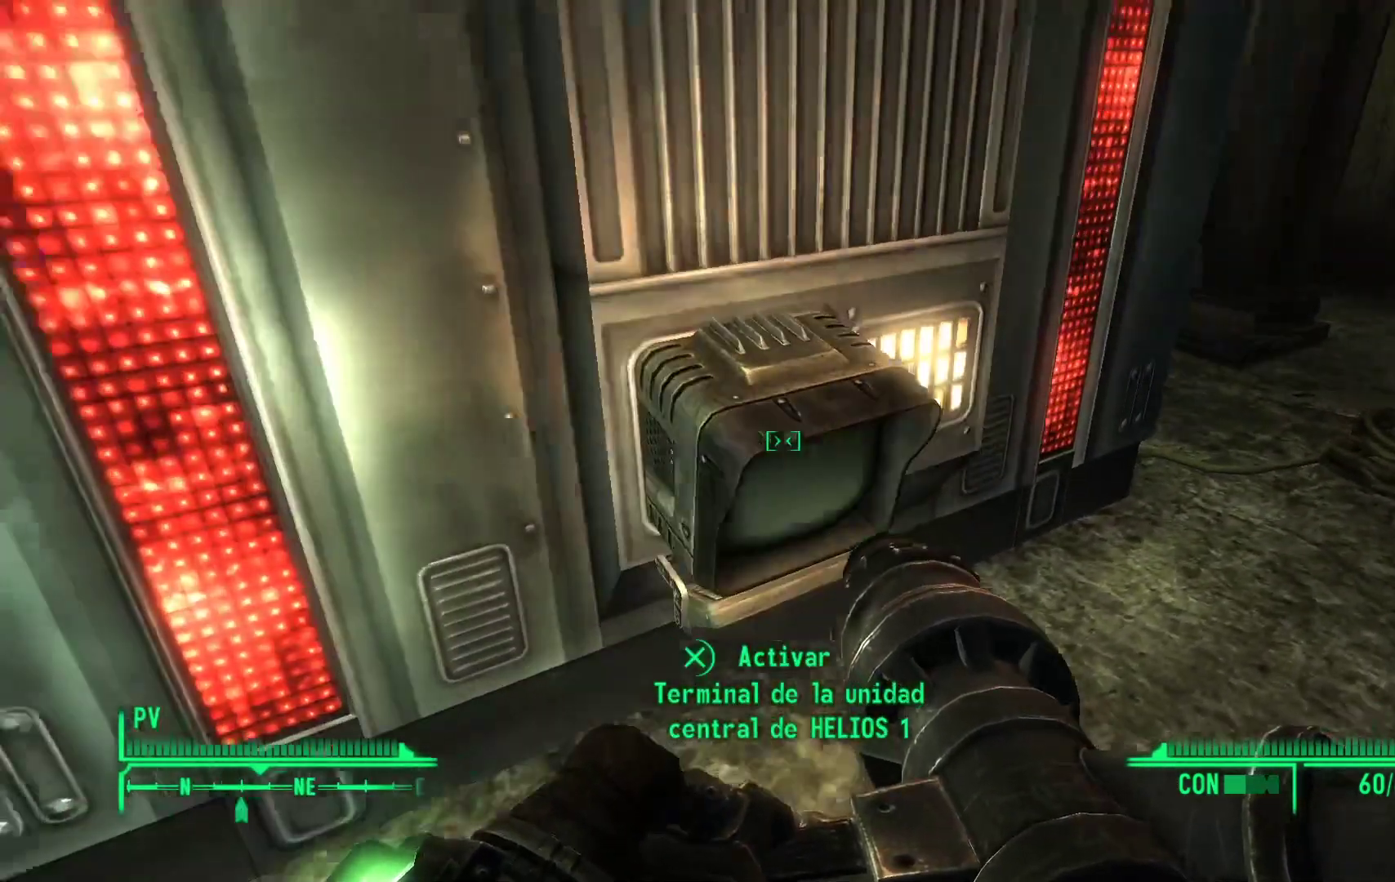
{"buttons": [], "left_stick": "center", "right_stick": "center", "events": [[50, "left_stick", "center"], [183, "right_stick", "center"]]}
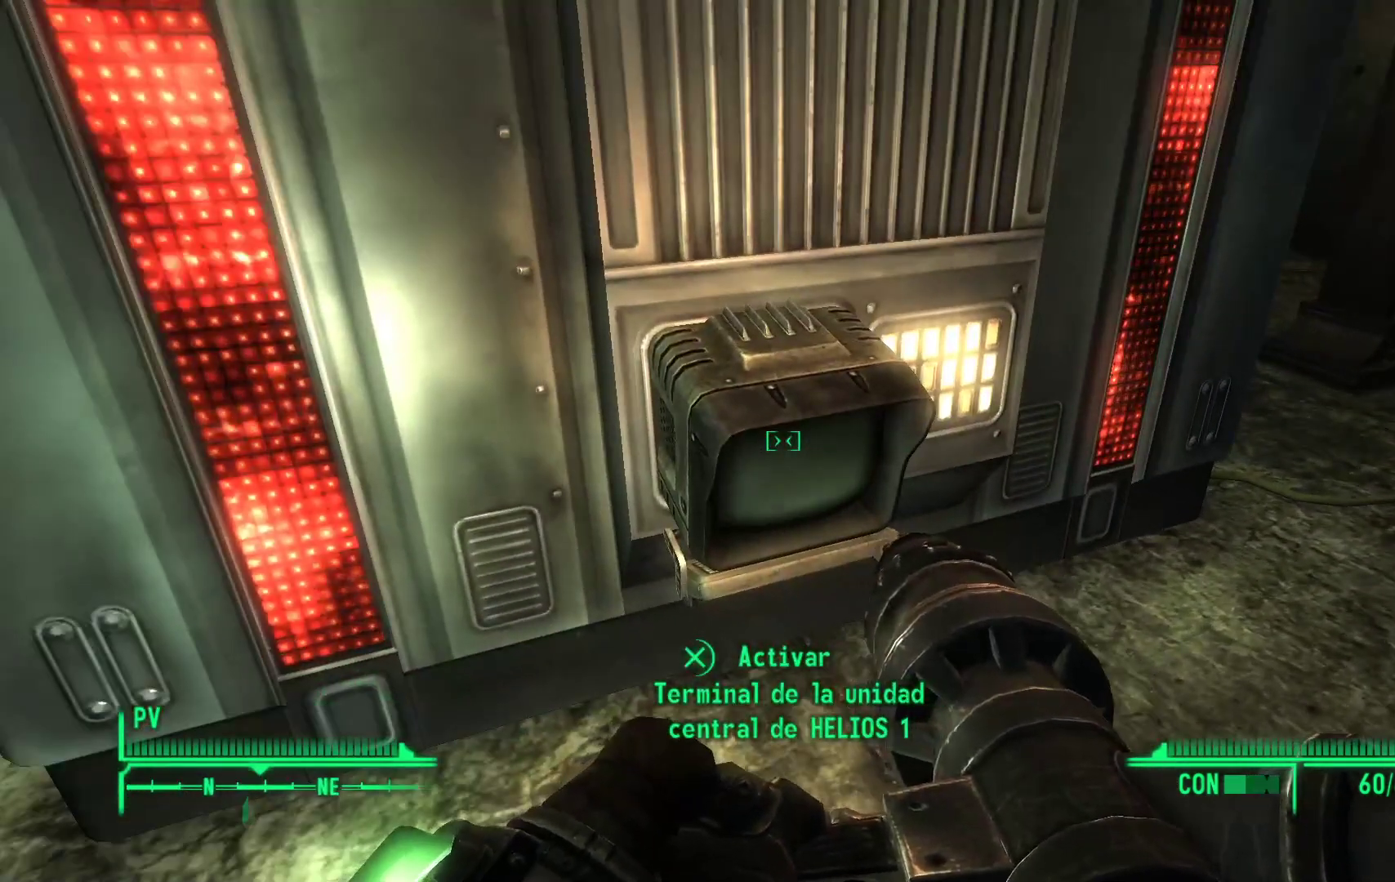
{"buttons": [], "left_stick": "center", "right_stick": "center", "events": [[50, "A", "down"], [183, "A", "up"]]}
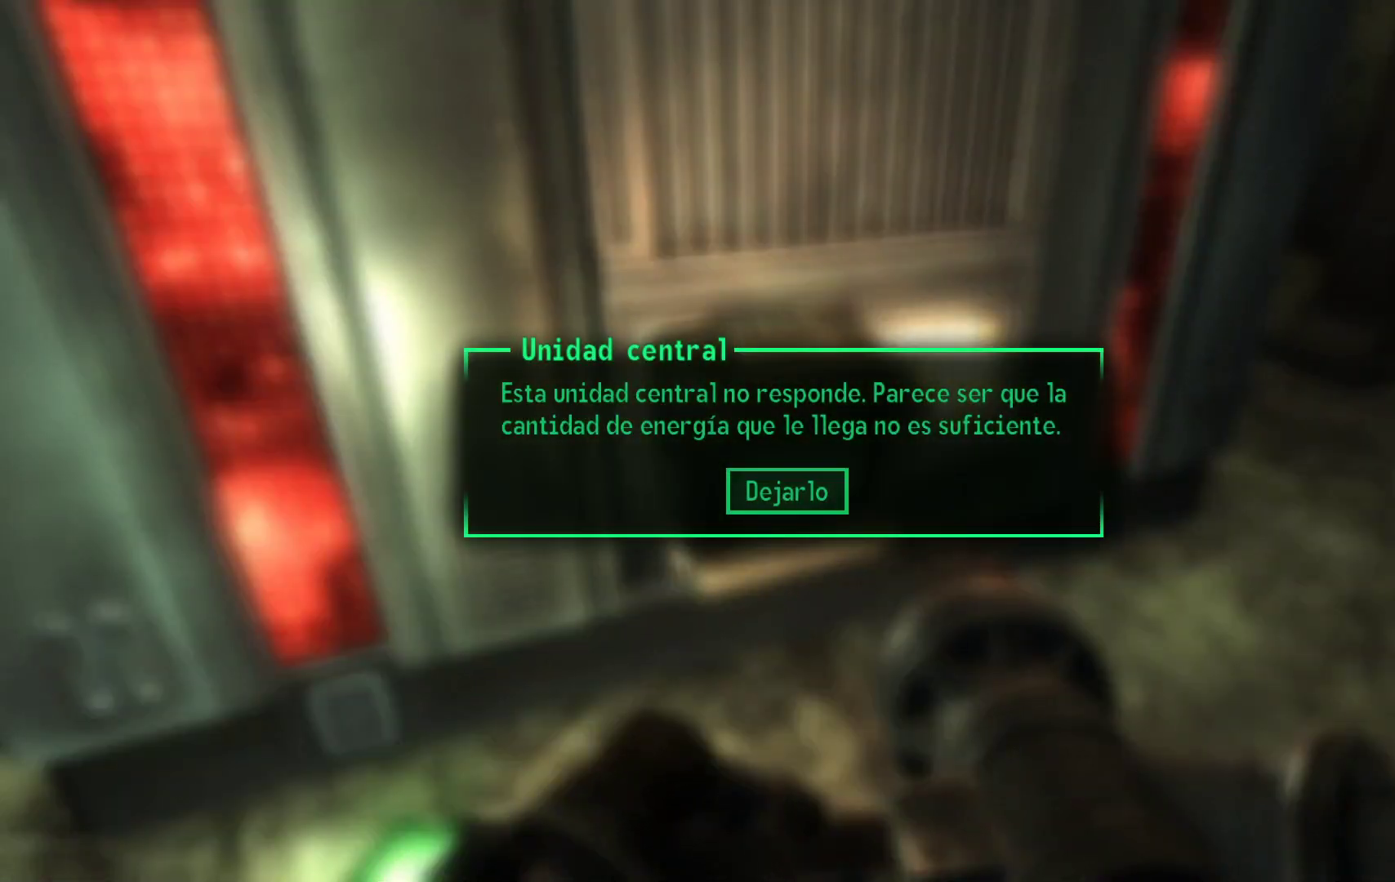
{"buttons": [], "left_stick": "center", "right_stick": "center", "events": []}
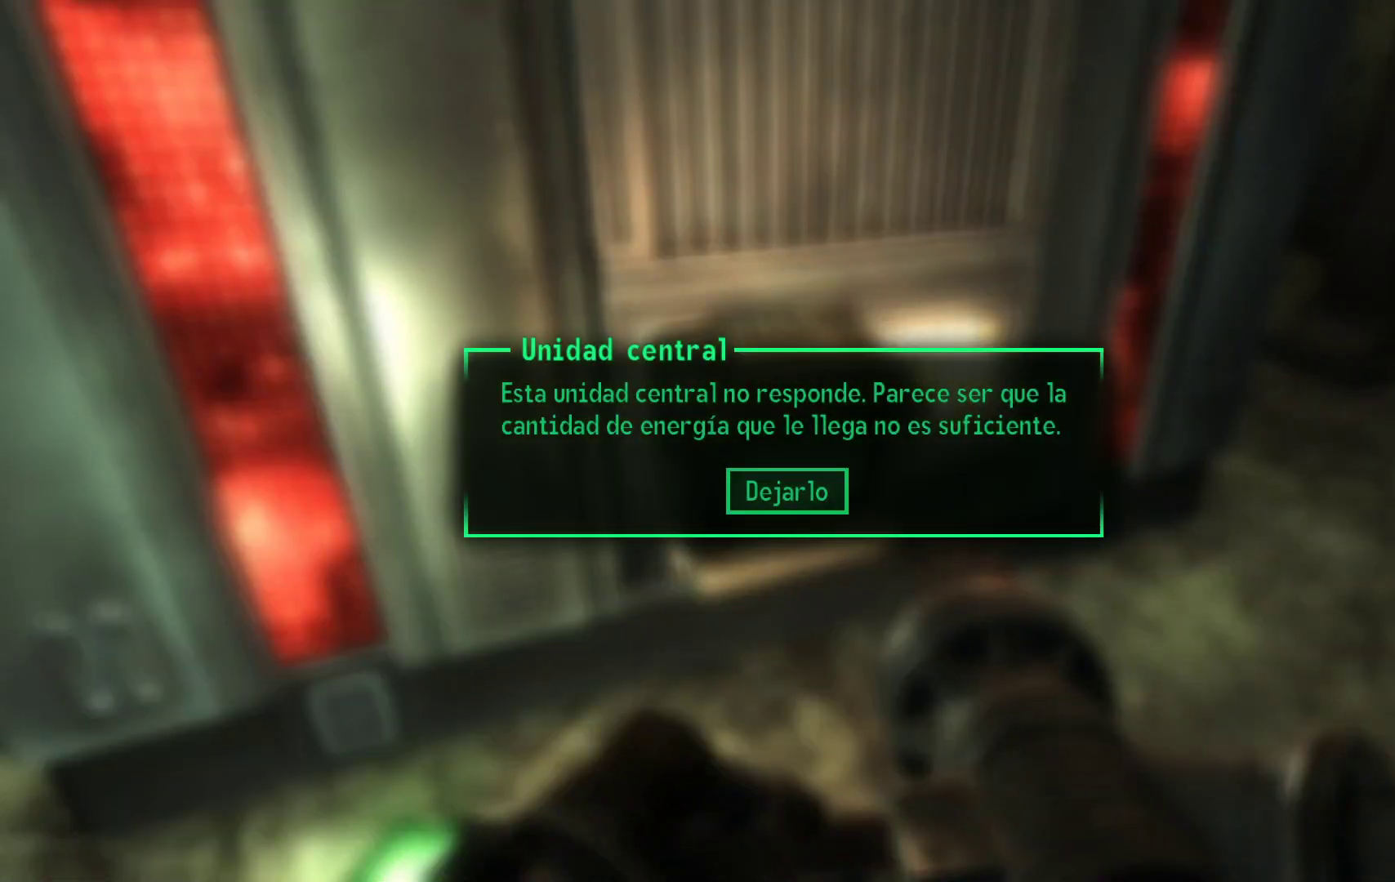
{"buttons": [], "left_stick": "center", "right_stick": "center", "events": []}
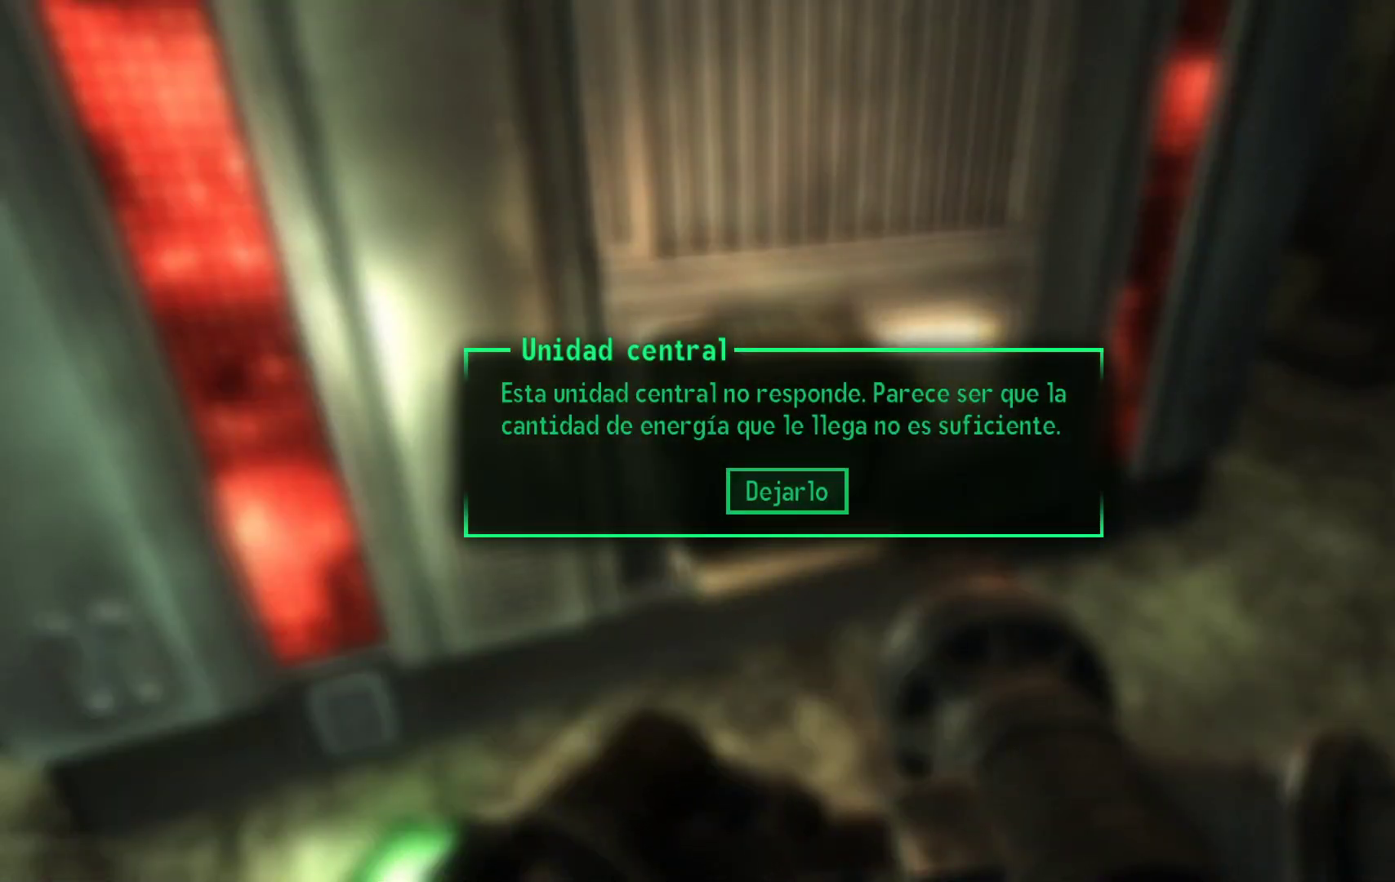
{"buttons": [], "left_stick": "center", "right_stick": "center", "events": []}
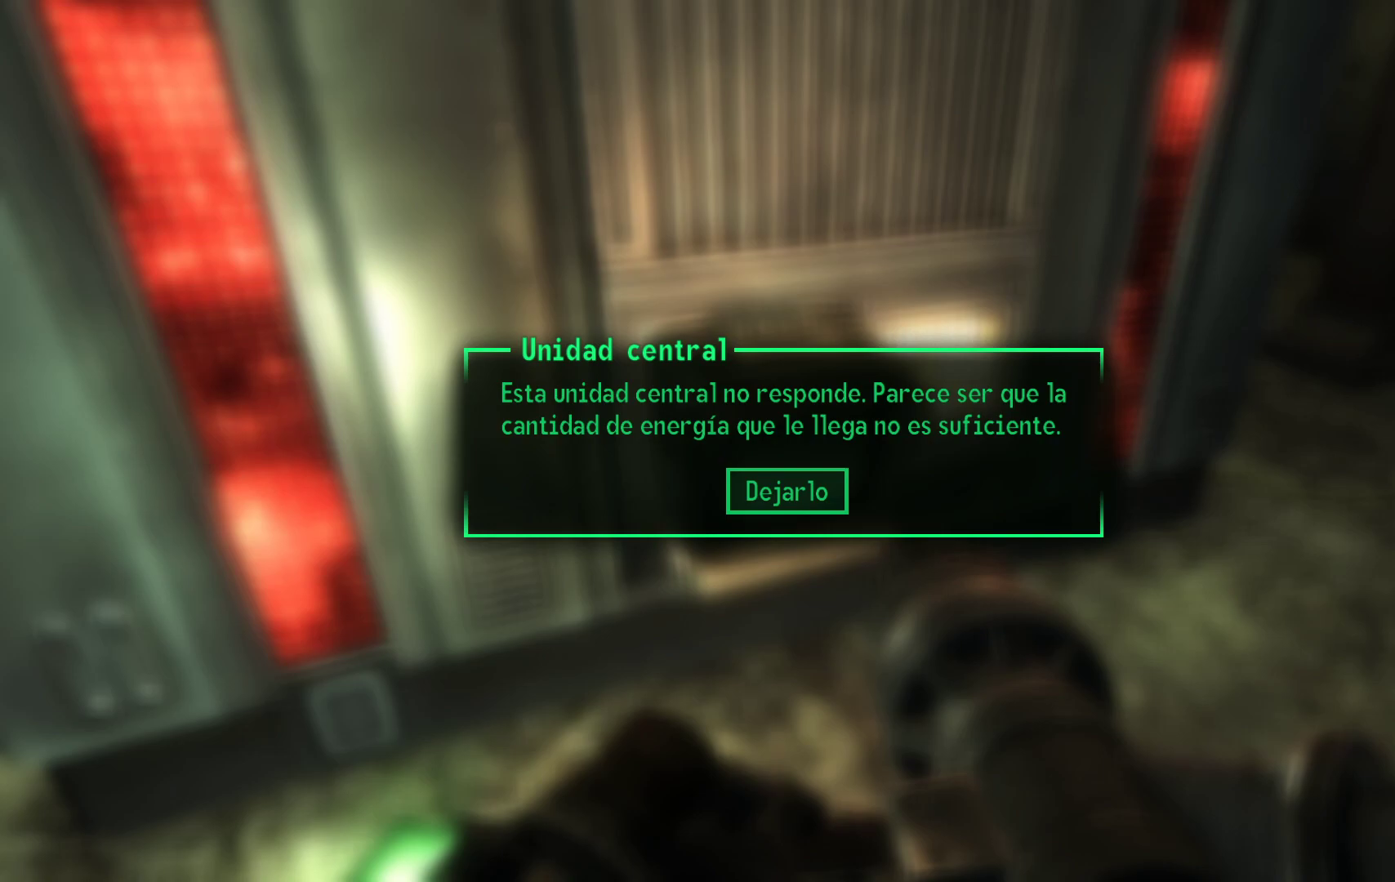
{"buttons": [], "left_stick": "center", "right_stick": "center", "events": []}
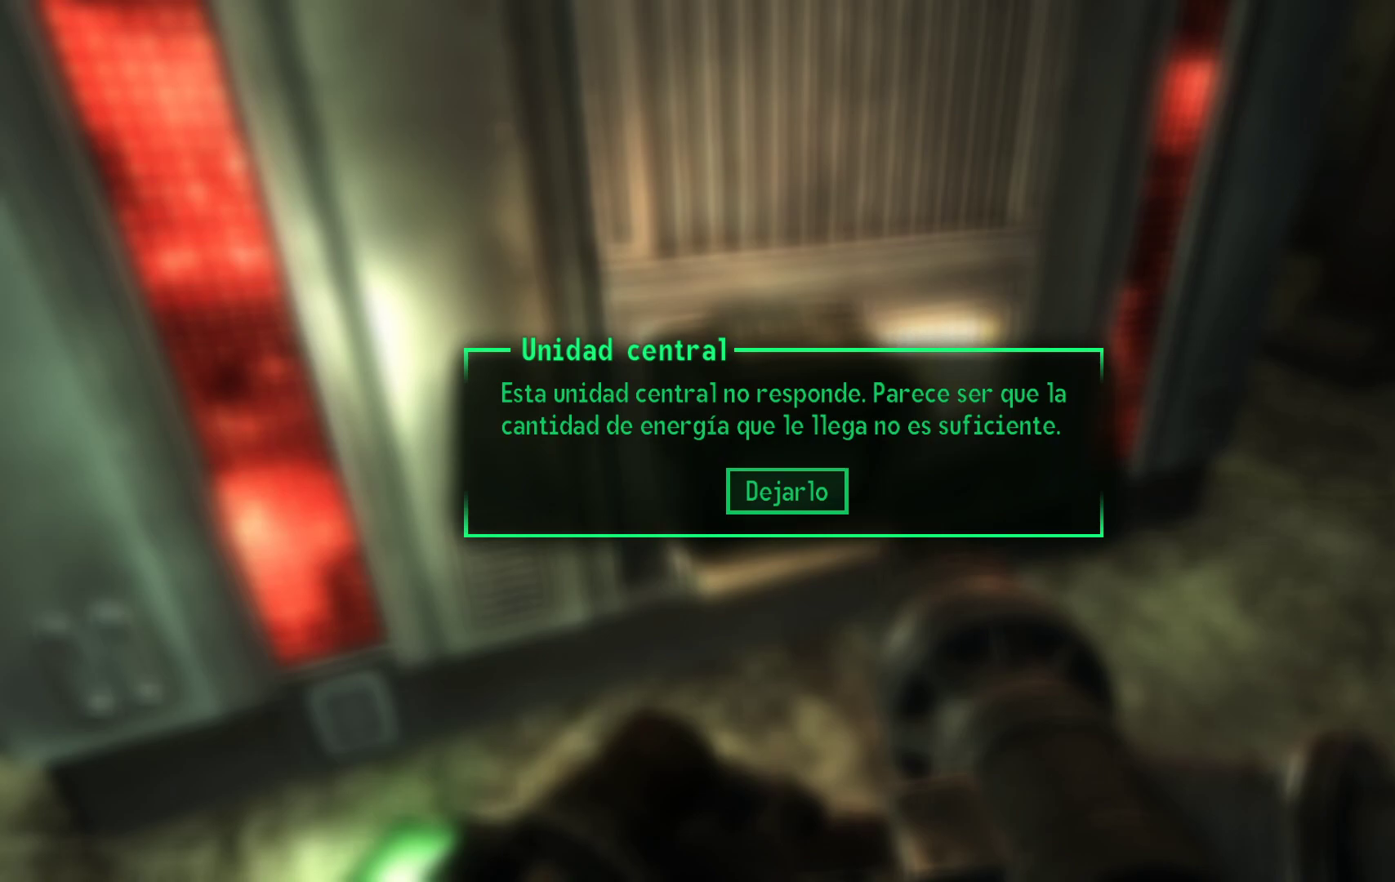
{"buttons": [], "left_stick": "center", "right_stick": "center", "events": []}
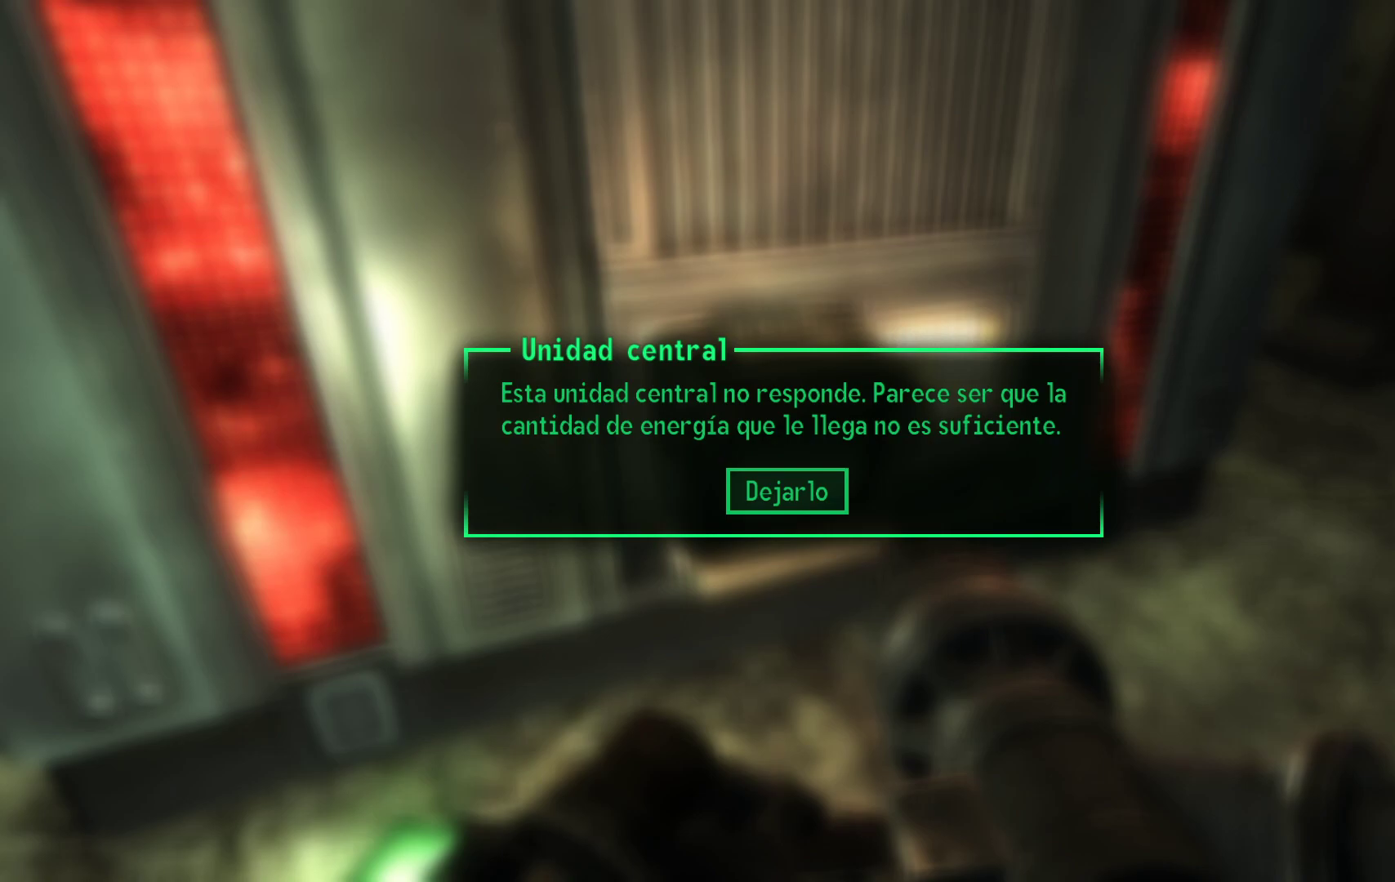
{"buttons": [], "left_stick": "center", "right_stick": "center", "events": []}
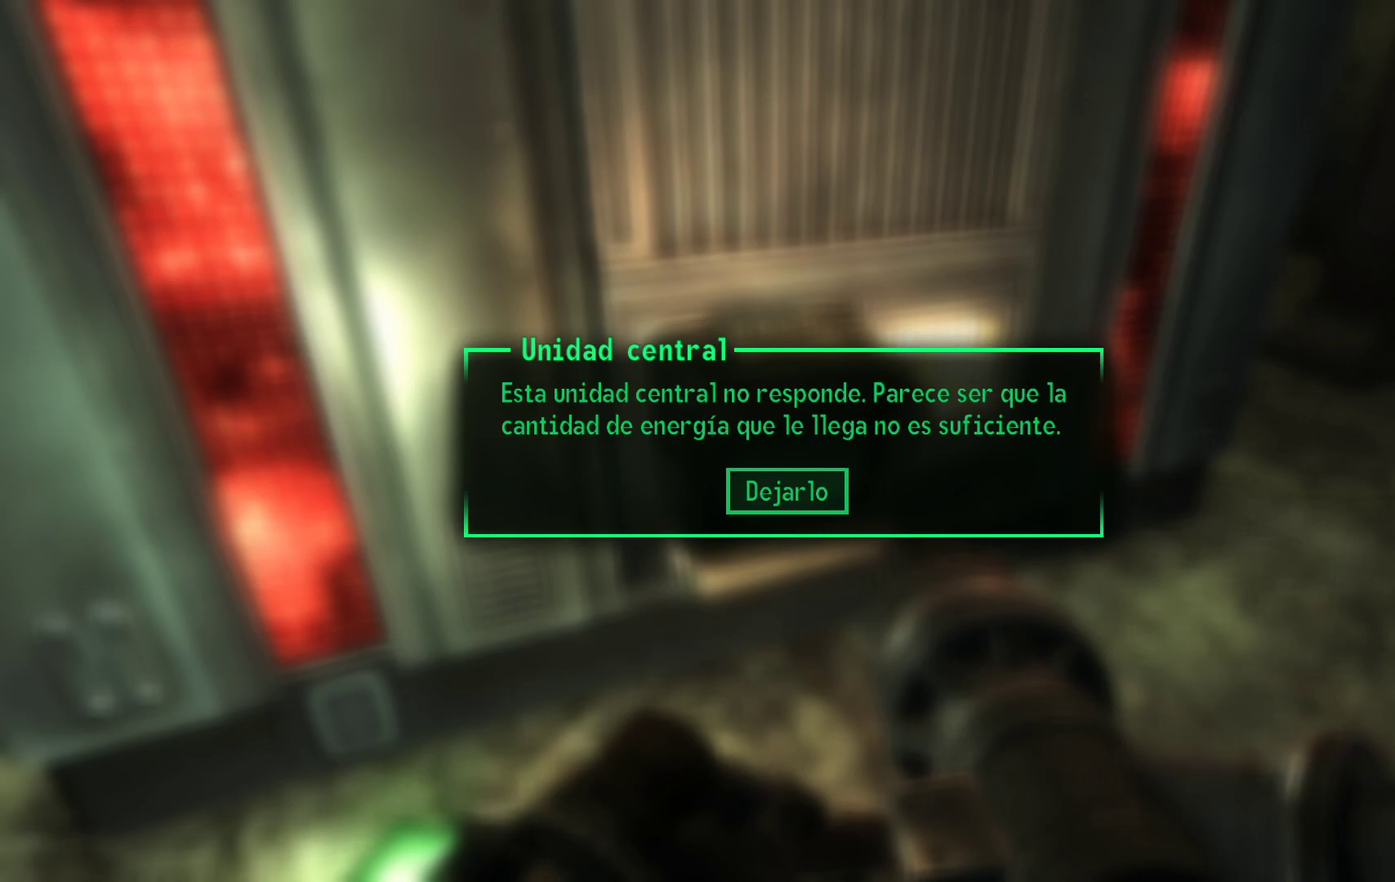
{"buttons": [], "left_stick": "center", "right_stick": "center", "events": []}
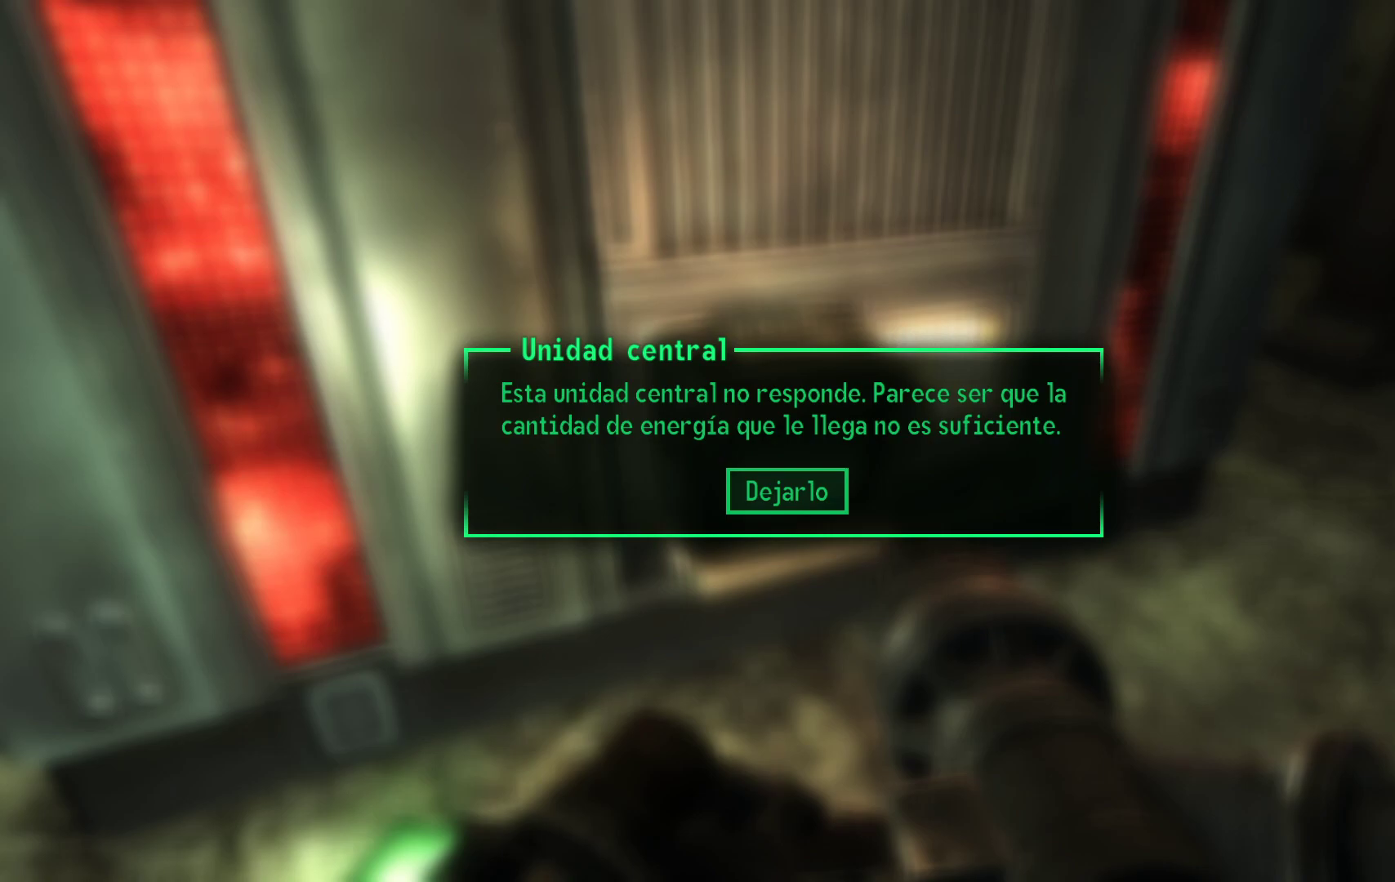
{"buttons": [], "left_stick": "center", "right_stick": "center", "events": []}